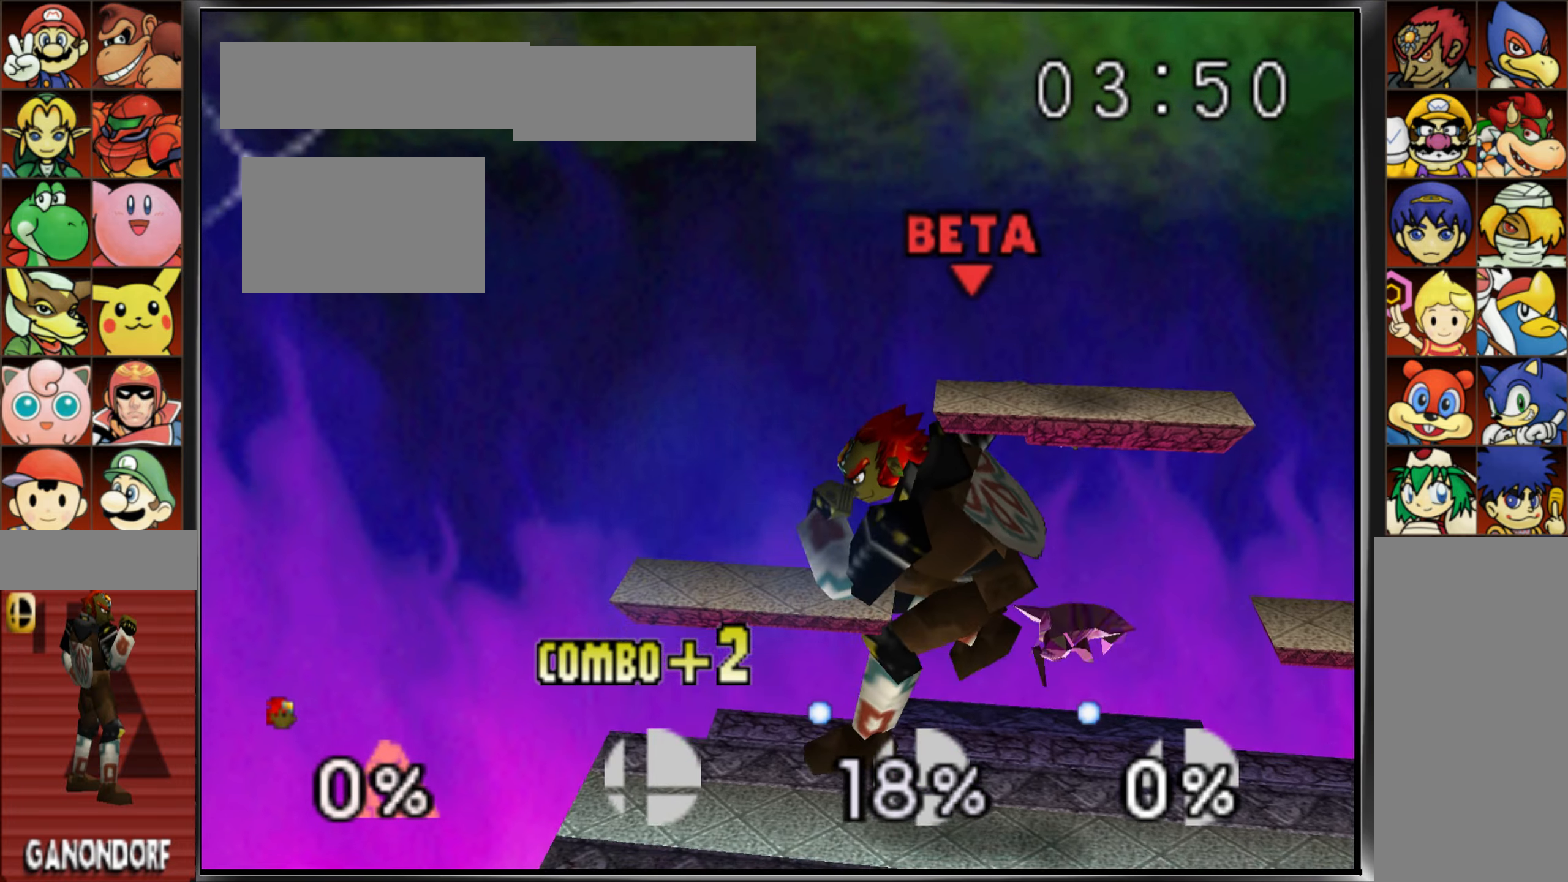
Gameplay with a controller (Nintendo layout); each line is a JSON object with the inputs held at the frame after it. "events" lists button and stick changes between this image and that frame as [ms after this image, input, new state], when the widget could be followed in between. Not read: L3 R3.
{"buttons": ["A"], "left_stick": "up", "events": [[17, "L1", "up"], [334, "left_stick", "up"], [367, "A", "down"]]}
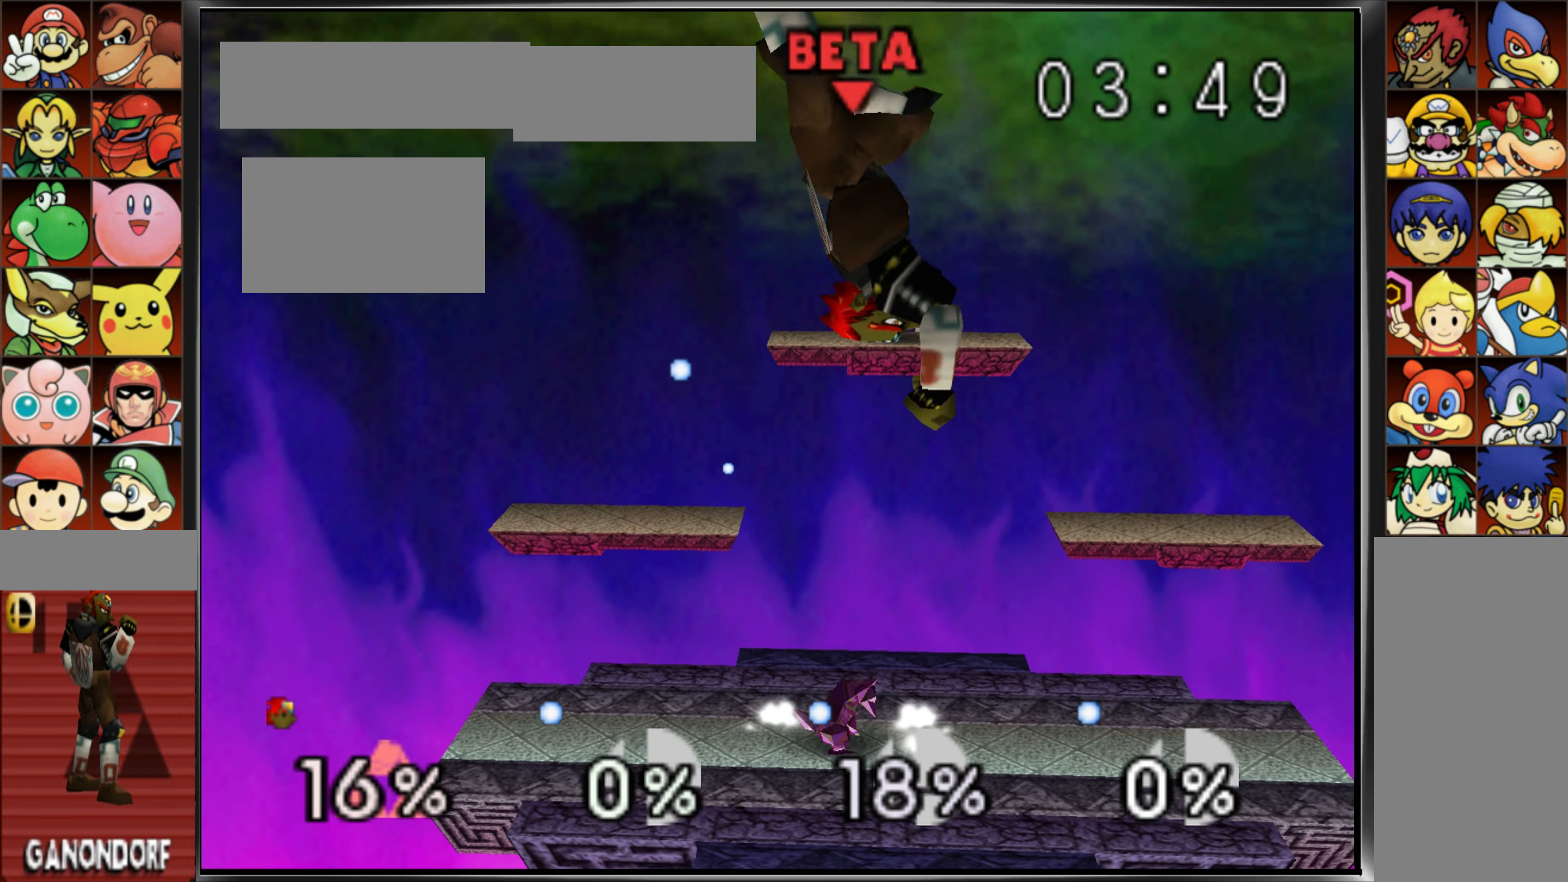
{"buttons": [], "left_stick": "right", "events": [[17, "A", "up"], [17, "left_stick", "center"], [134, "left_stick", "up"], [184, "A", "down"], [301, "left_stick", "center"], [334, "A", "up"], [467, "left_stick", "right"]]}
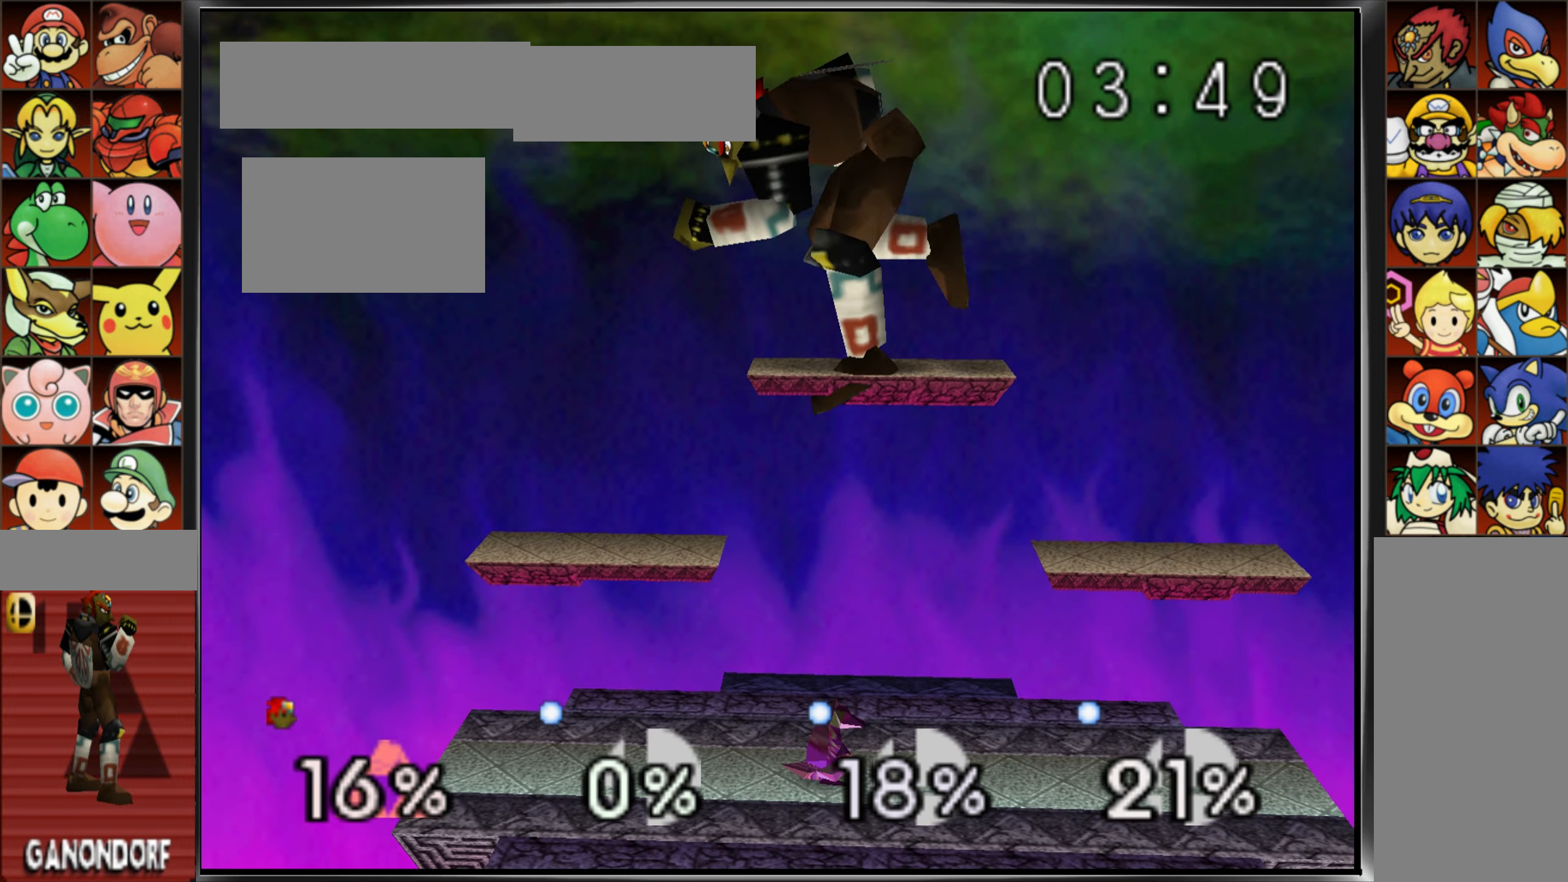
{"buttons": [], "left_stick": "right", "events": [[283, "left_stick", "center"], [384, "left_stick", "right"]]}
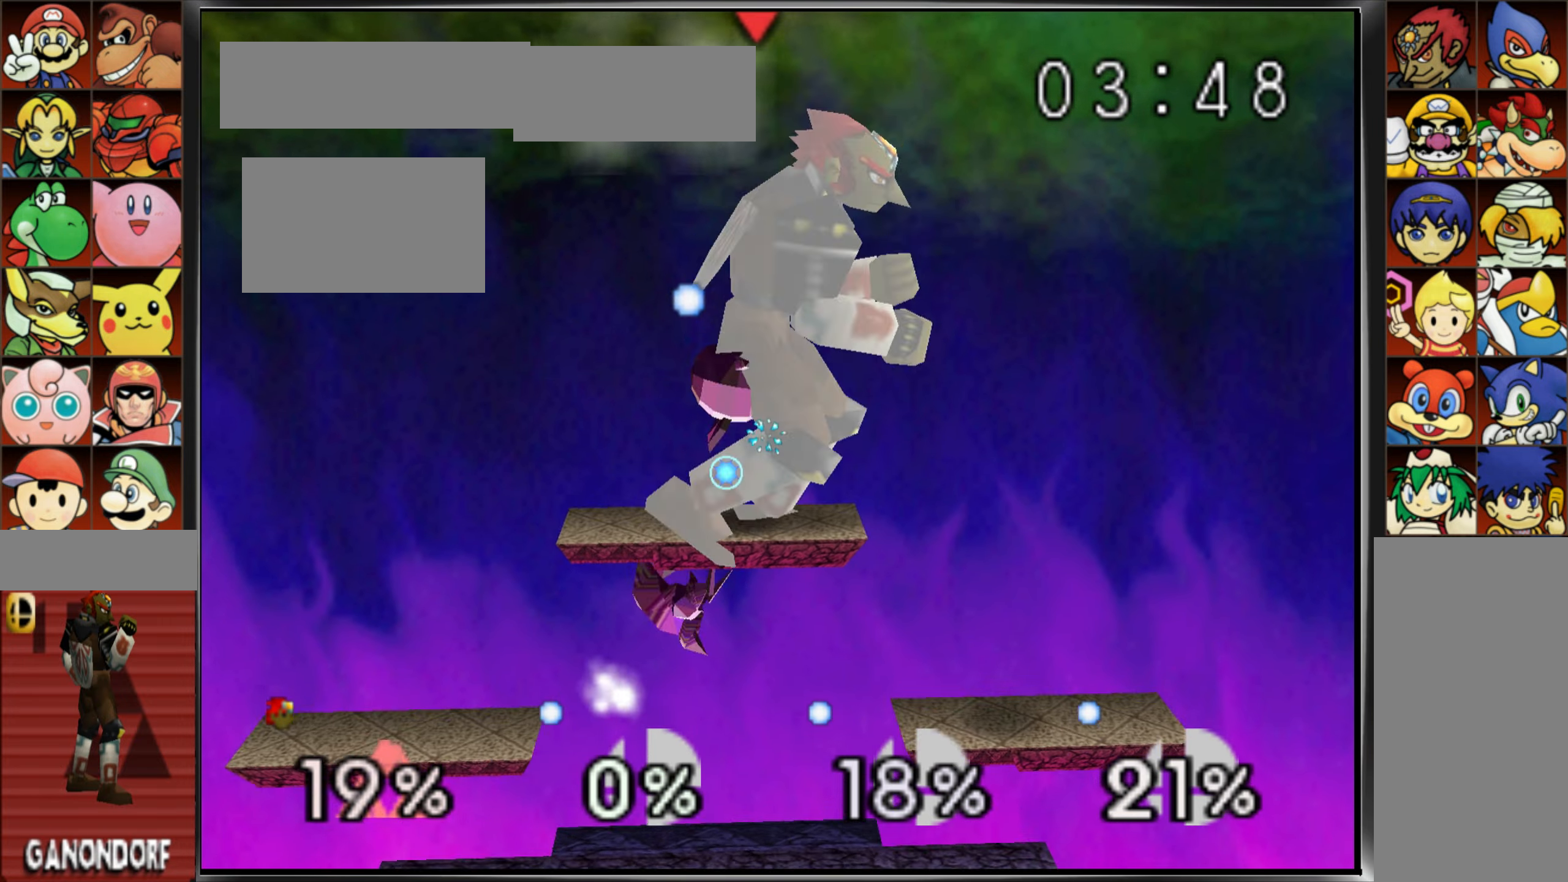
{"buttons": [], "left_stick": "center", "events": [[167, "left_stick", "left"], [217, "A", "down"], [217, "C_RIGHT", "down"], [234, "C_RIGHT", "up"], [351, "left_stick", "center"], [367, "A", "up"]]}
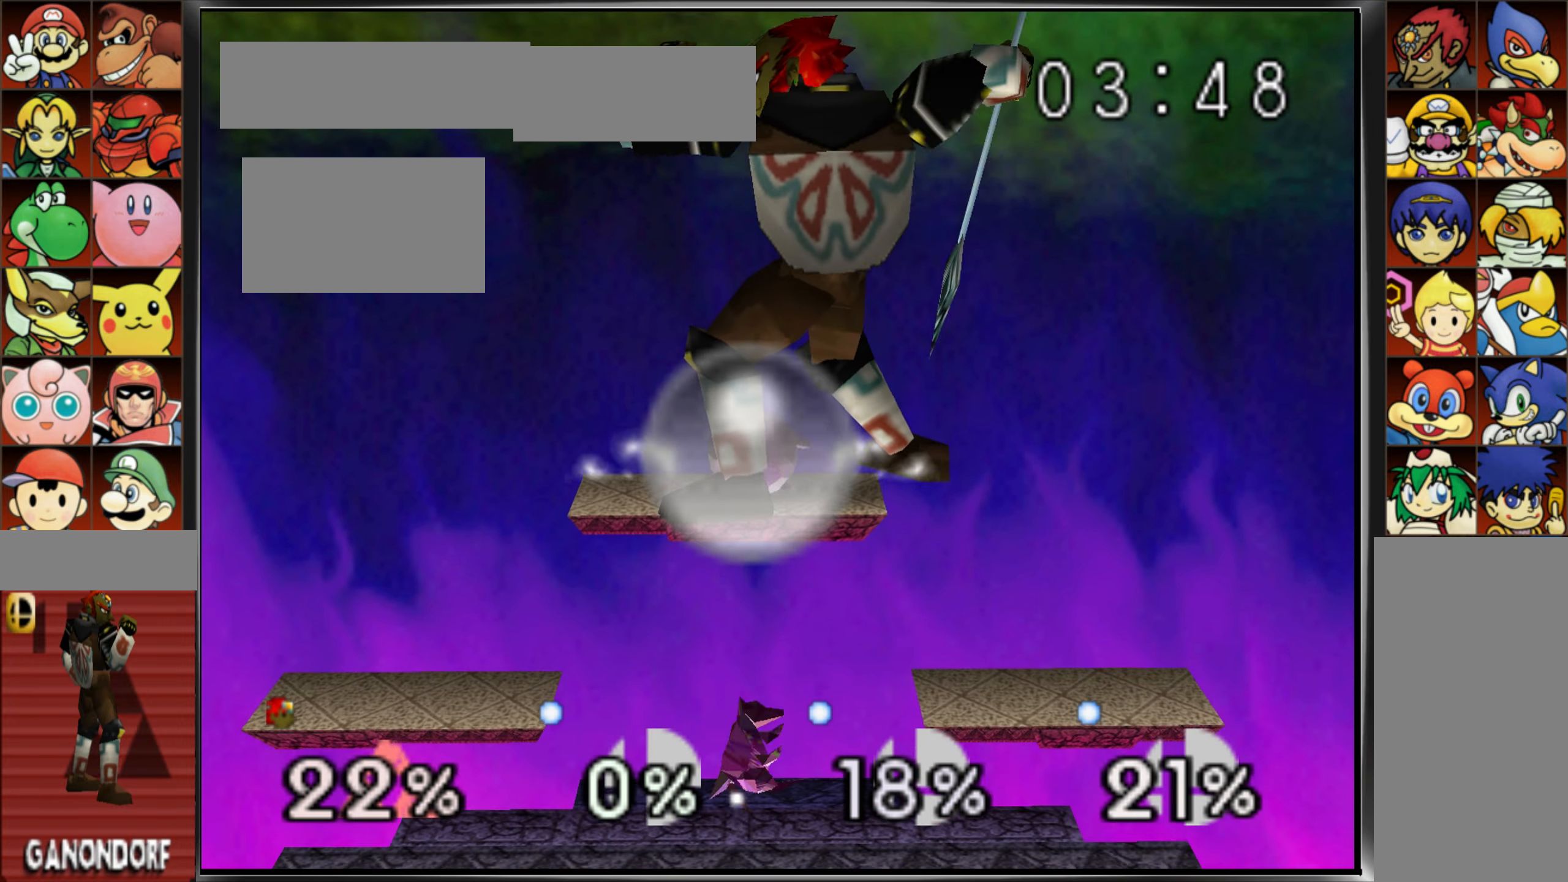
{"buttons": [], "left_stick": "center", "events": []}
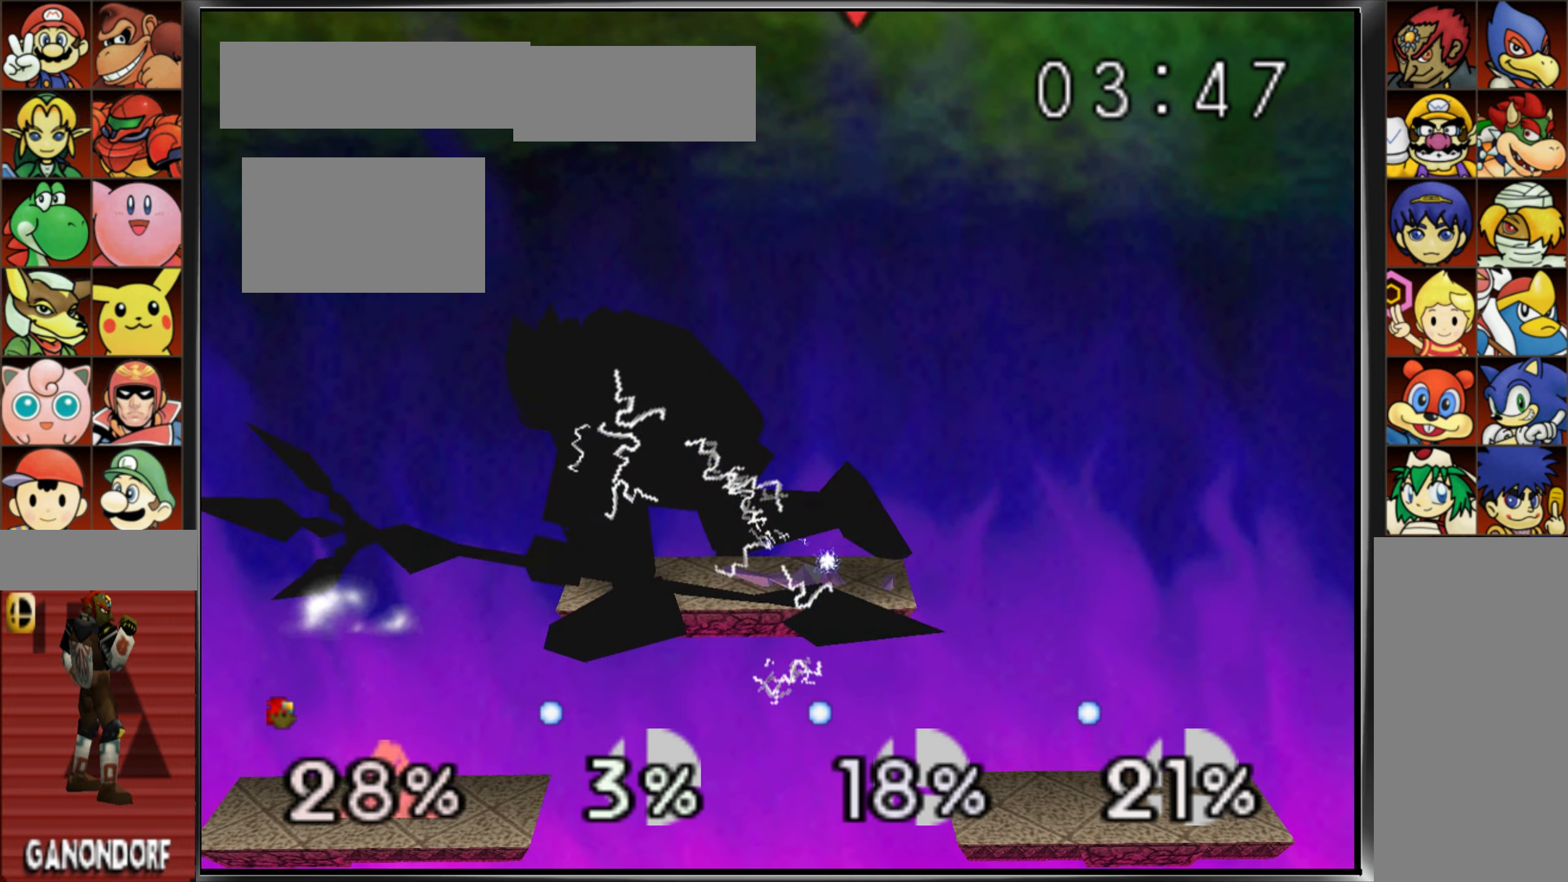
{"buttons": [], "left_stick": "center", "events": []}
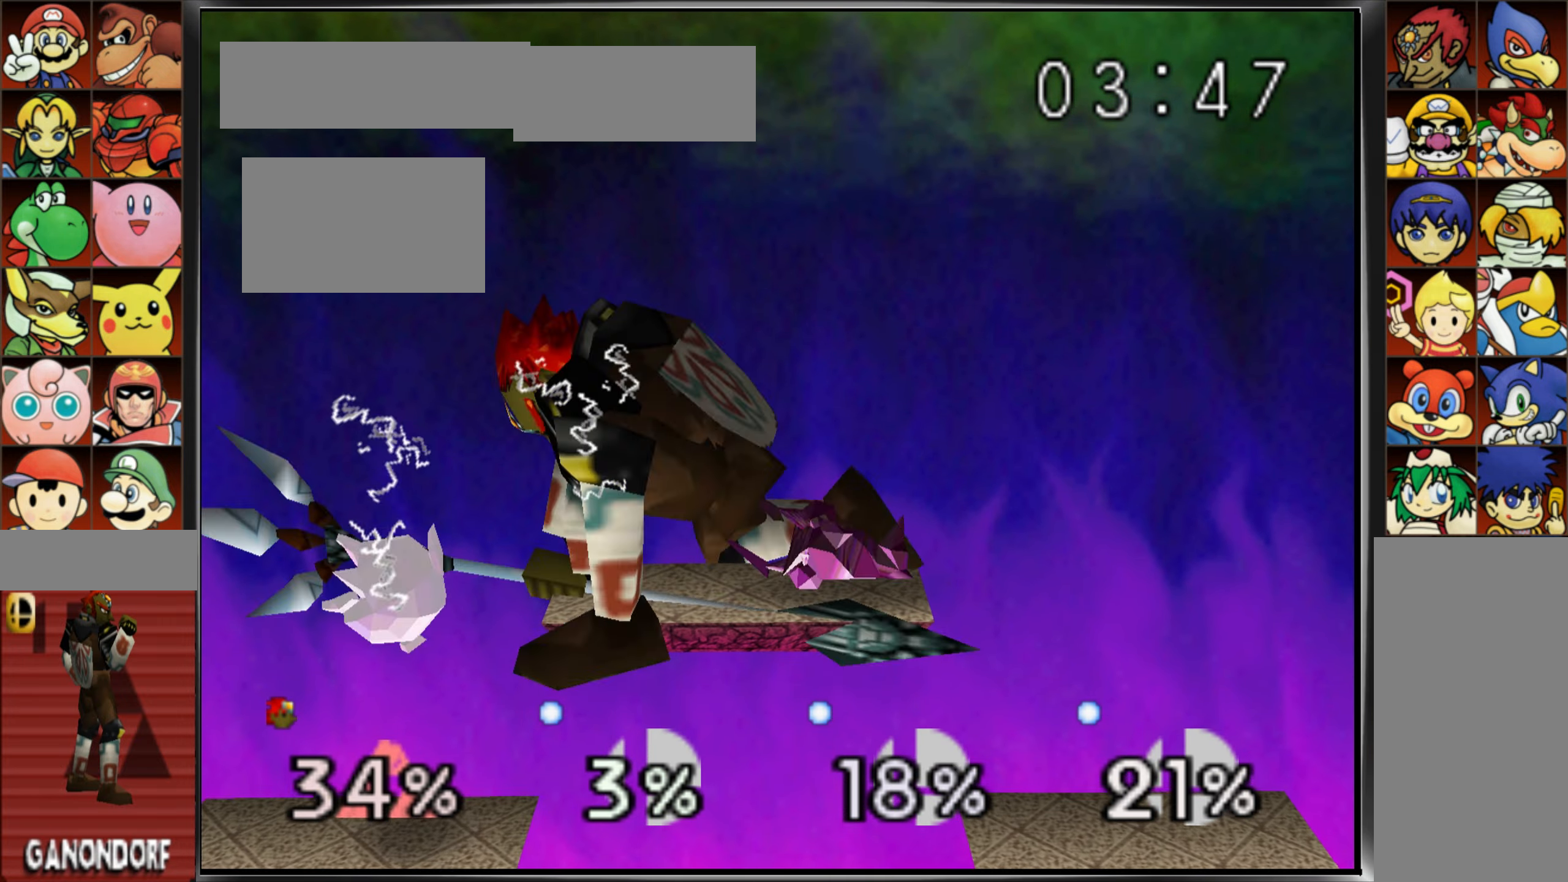
{"buttons": [], "left_stick": "center", "events": []}
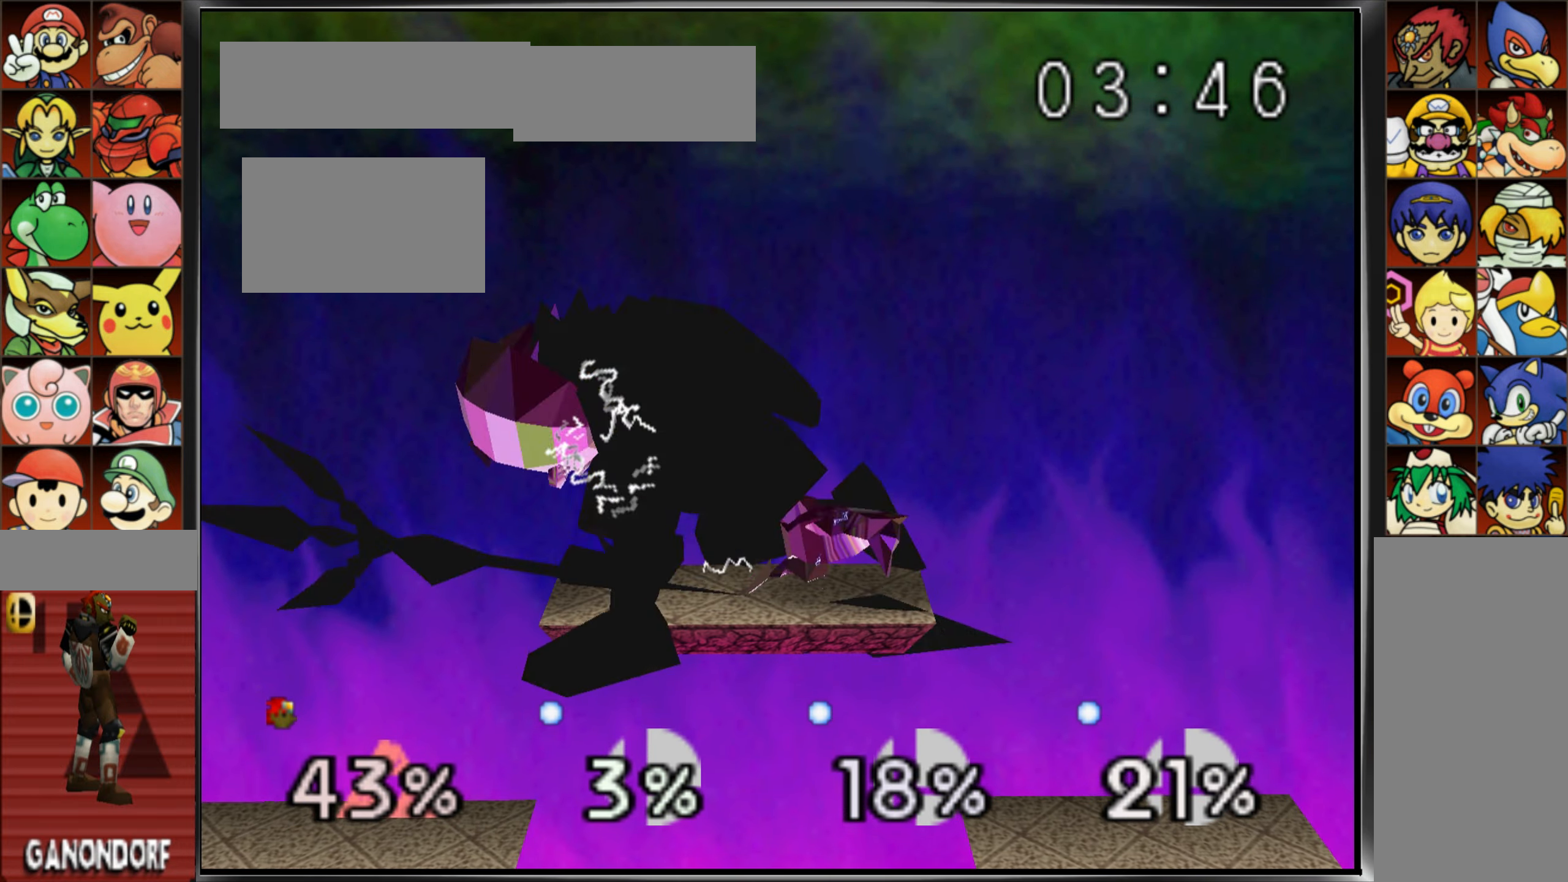
{"buttons": ["C_UP"], "left_stick": "down", "events": [[418, "left_stick", "down"], [485, "C_UP", "down"]]}
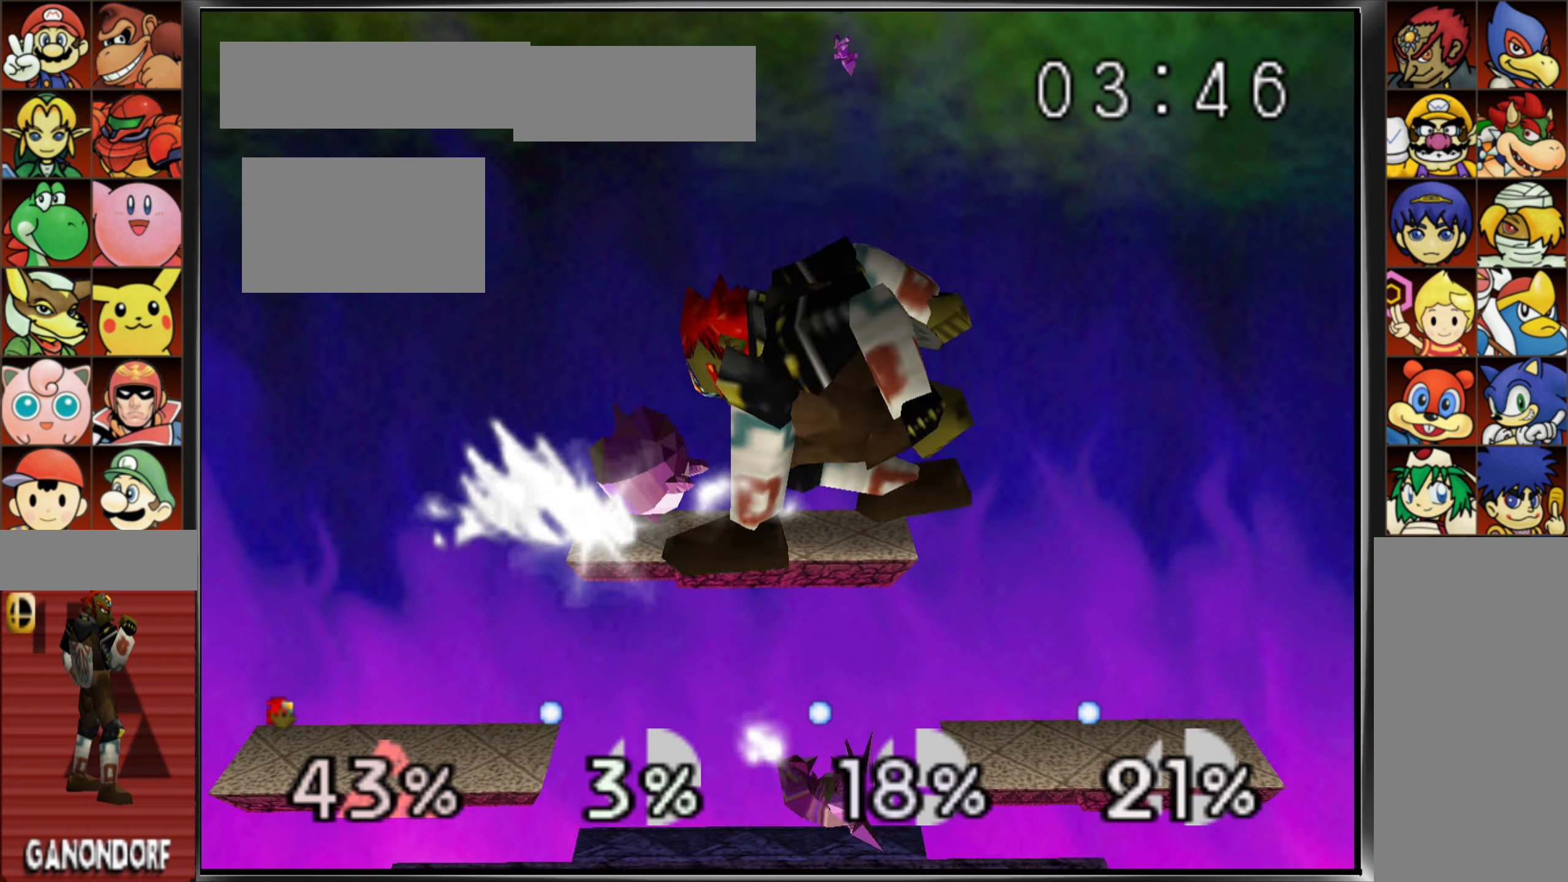
{"buttons": [], "left_stick": "down", "events": [[50, "C_UP", "up"], [167, "A", "down"], [233, "A", "up"], [317, "A", "down"], [433, "A", "up"]]}
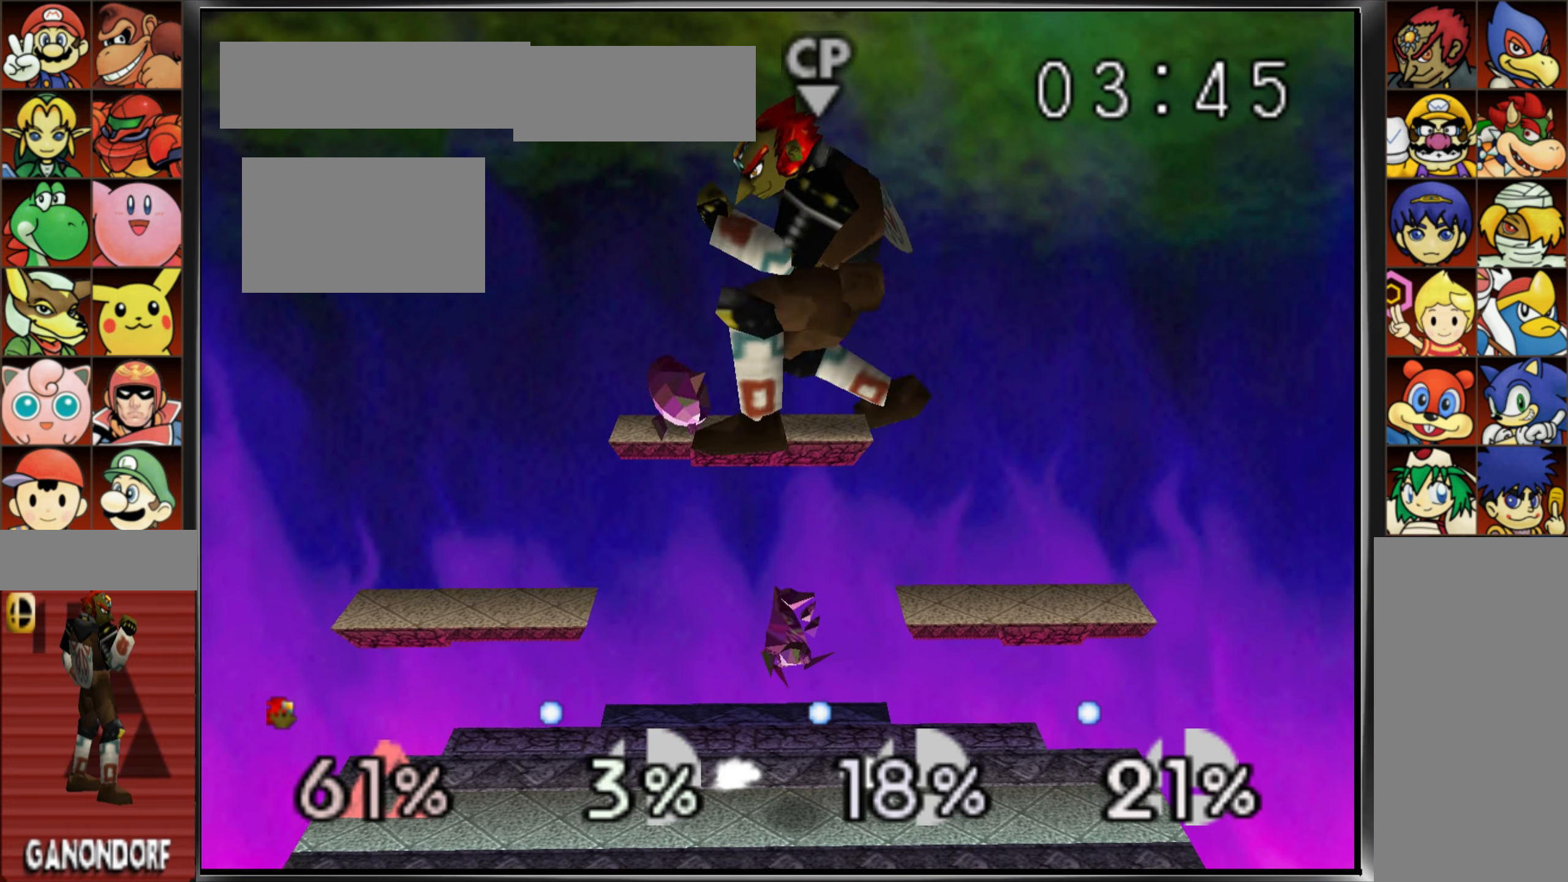
{"buttons": [], "left_stick": "center", "events": [[100, "left_stick", "center"], [200, "A", "down"], [317, "A", "up"]]}
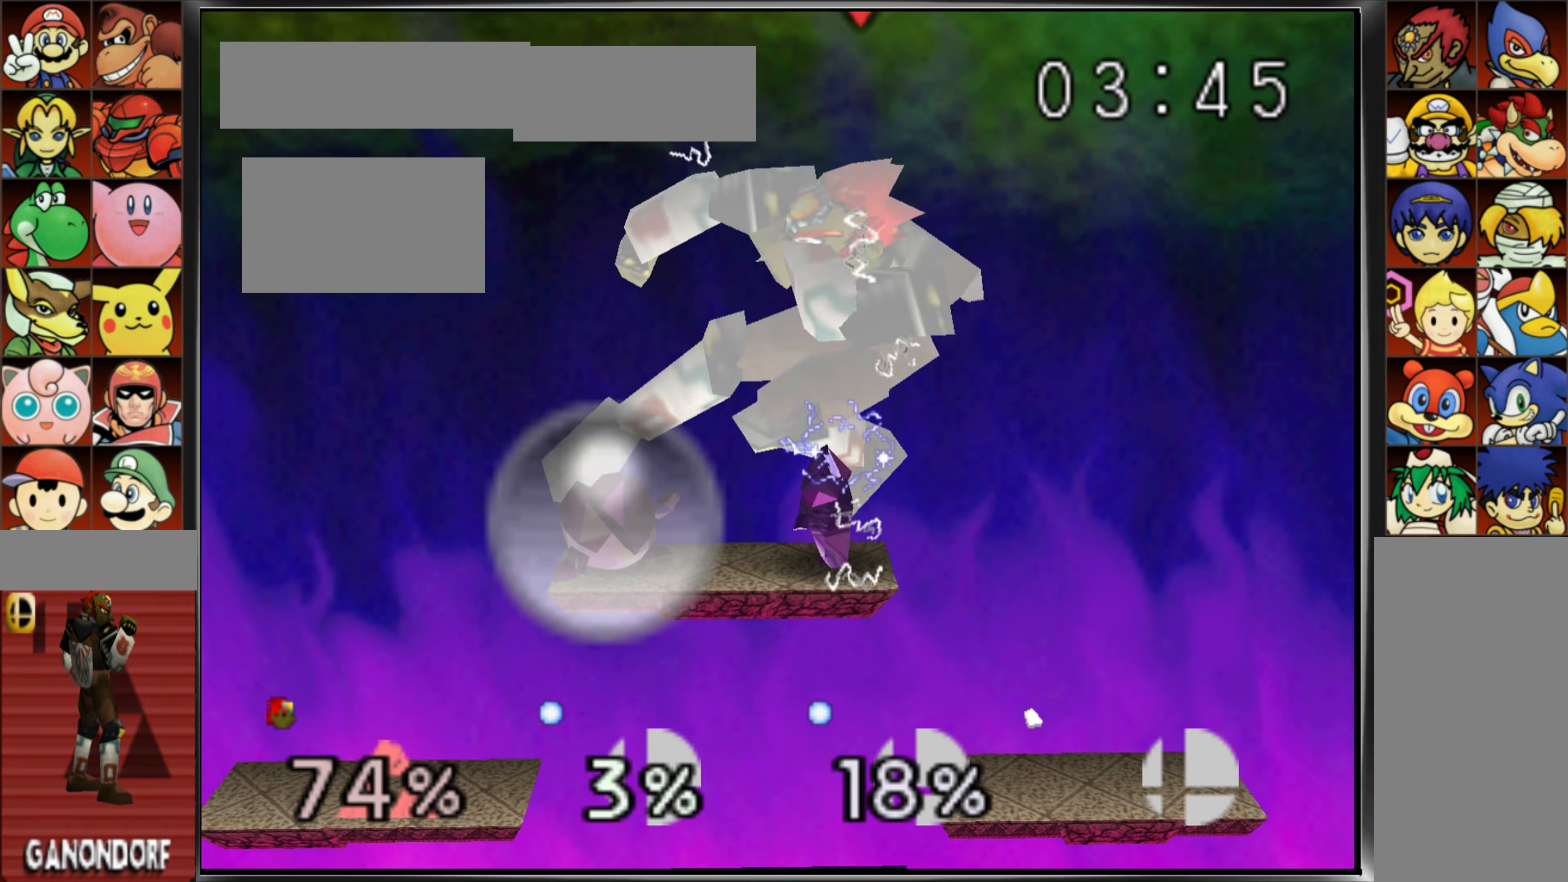
{"buttons": [], "left_stick": "center"}
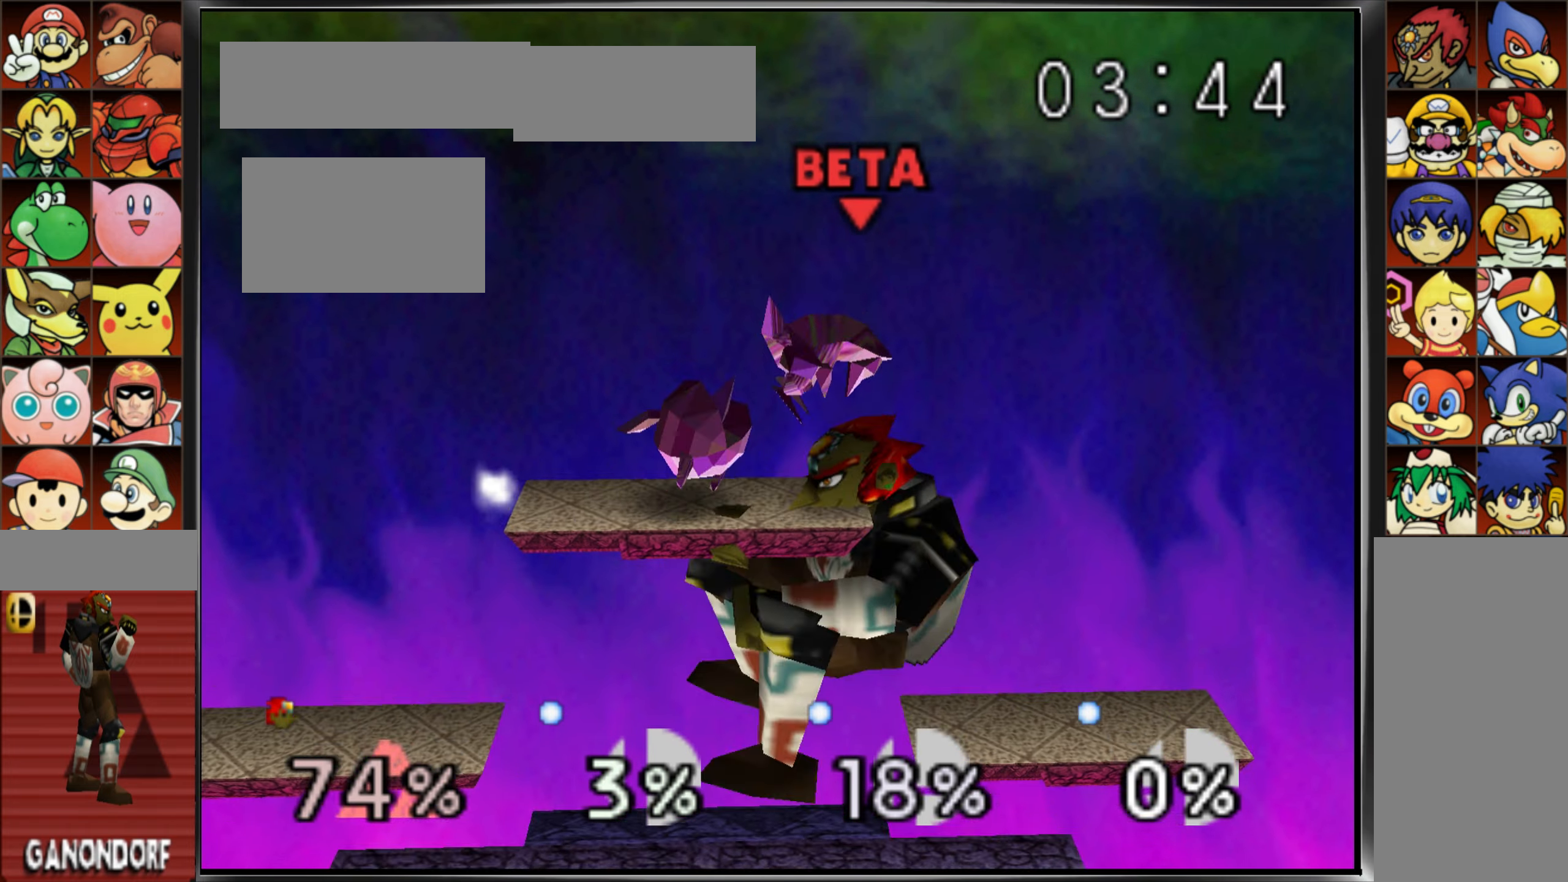
{"buttons": [], "left_stick": "center", "events": [[50, "left_stick", "down"], [167, "left_stick", "center"], [284, "left_stick", "up"], [300, "A", "down"], [434, "A", "up"], [451, "left_stick", "center"]]}
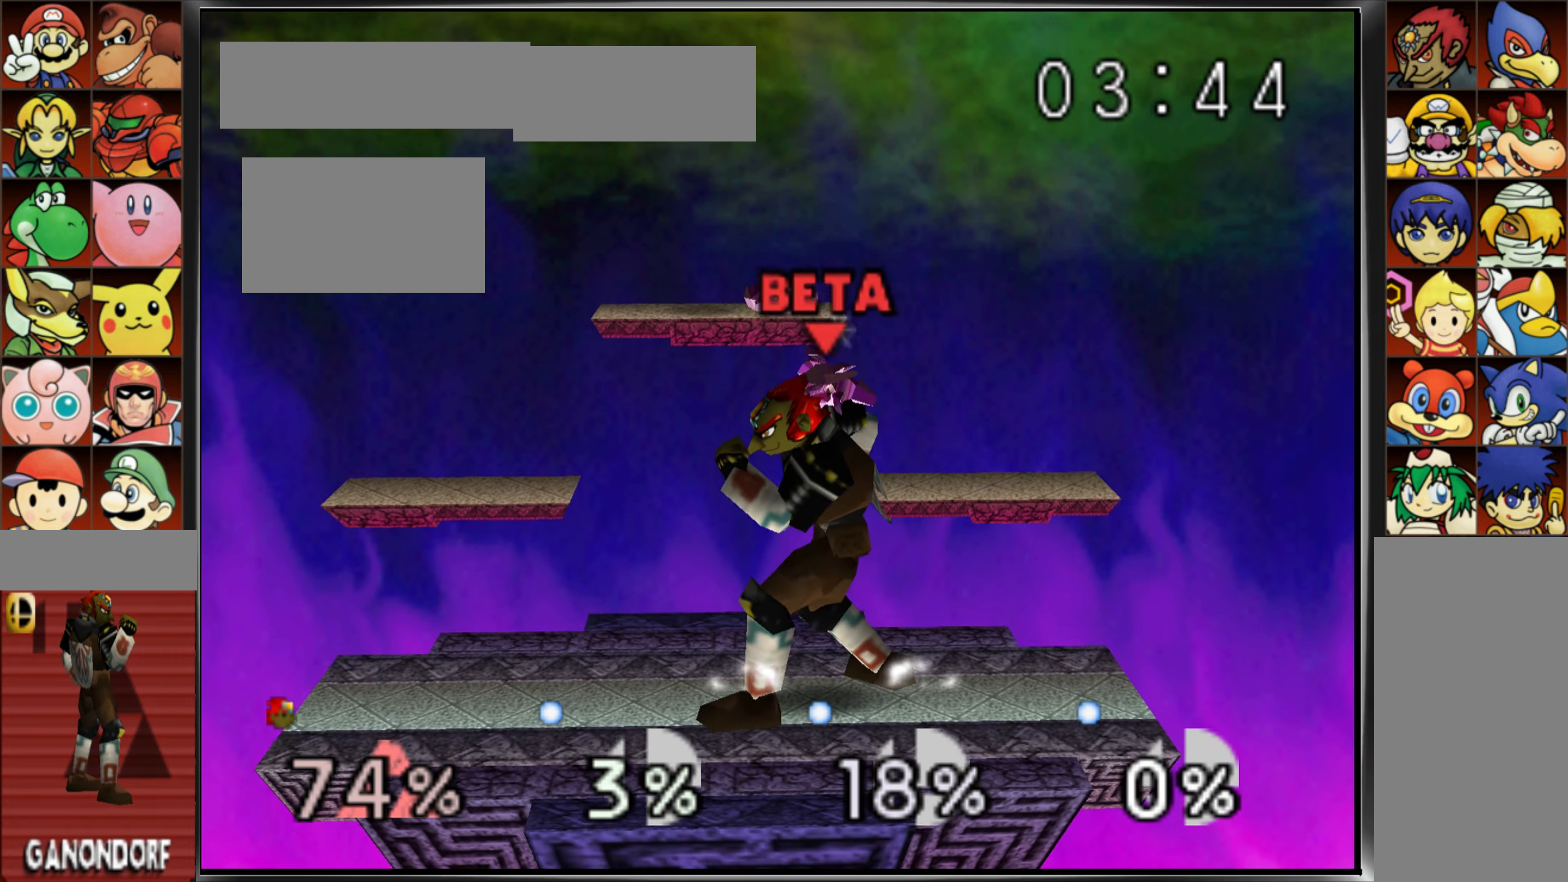
{"buttons": [], "left_stick": "center", "events": [[167, "left_stick", "up"], [183, "A", "down"], [333, "A", "up"], [333, "left_stick", "center"]]}
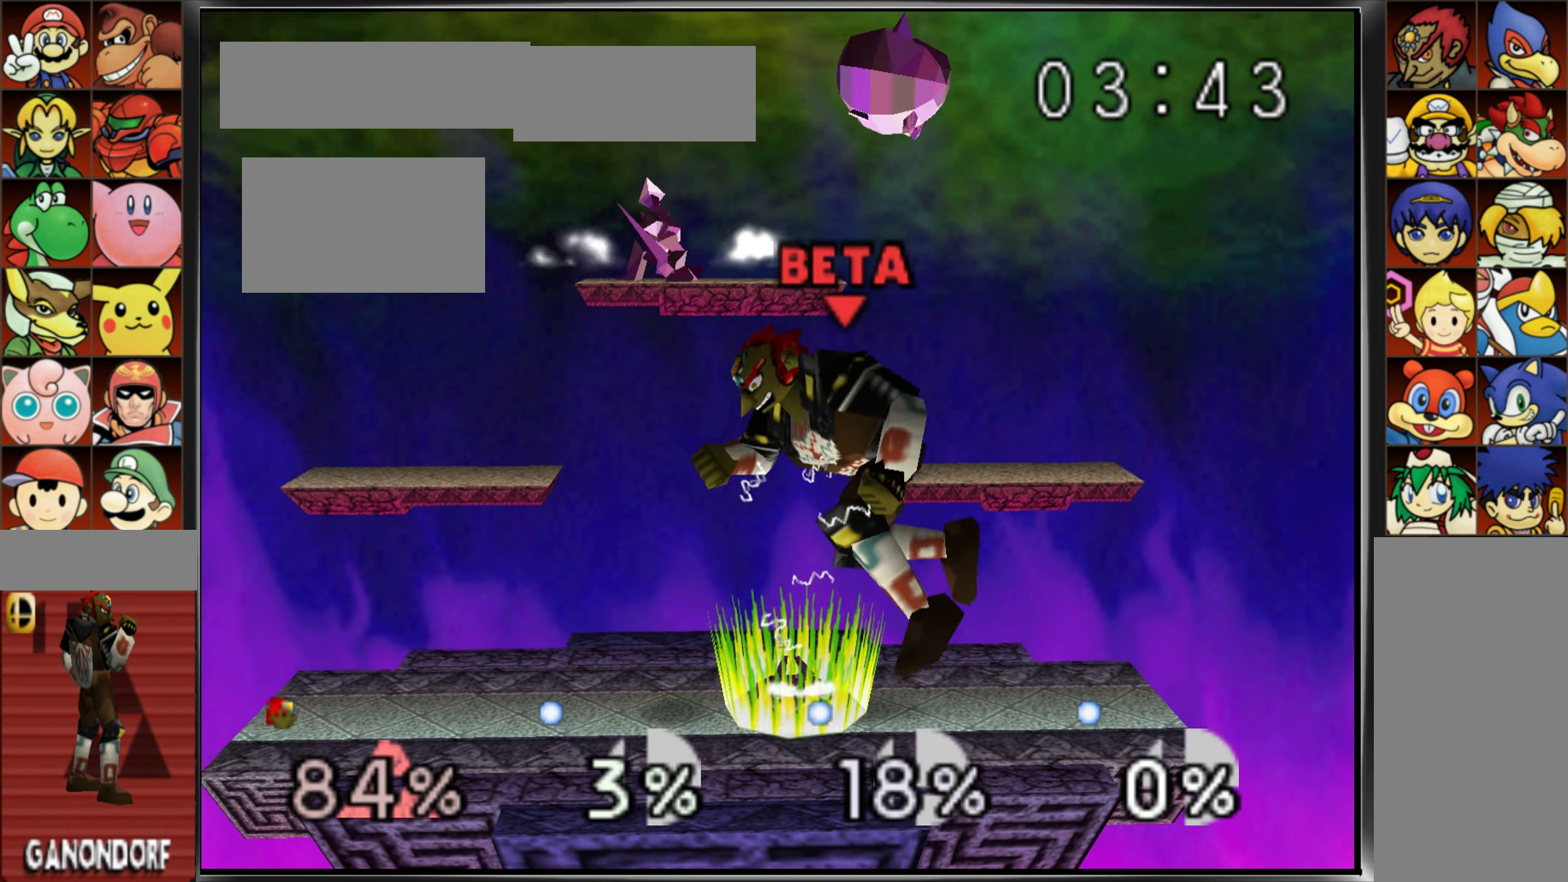
{"buttons": ["A"], "left_stick": "up", "events": [[134, "A", "down"], [134, "left_stick", "up"], [267, "A", "up"], [300, "left_stick", "center"], [384, "left_stick", "up"], [401, "A", "down"]]}
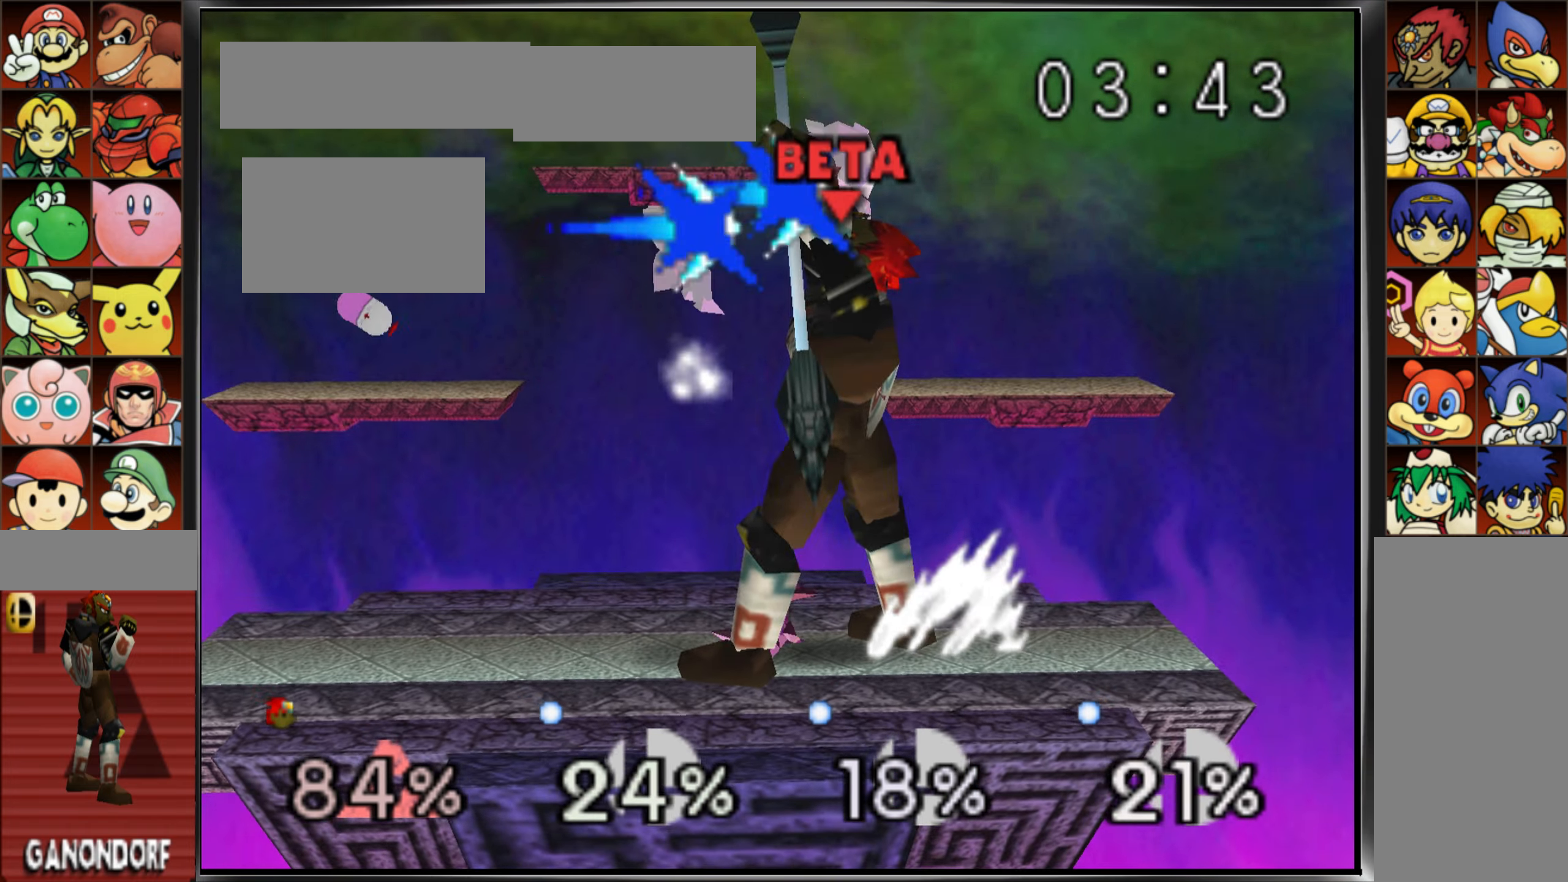
{"buttons": [], "left_stick": "center", "events": [[33, "left_stick", "center"], [50, "A", "up"]]}
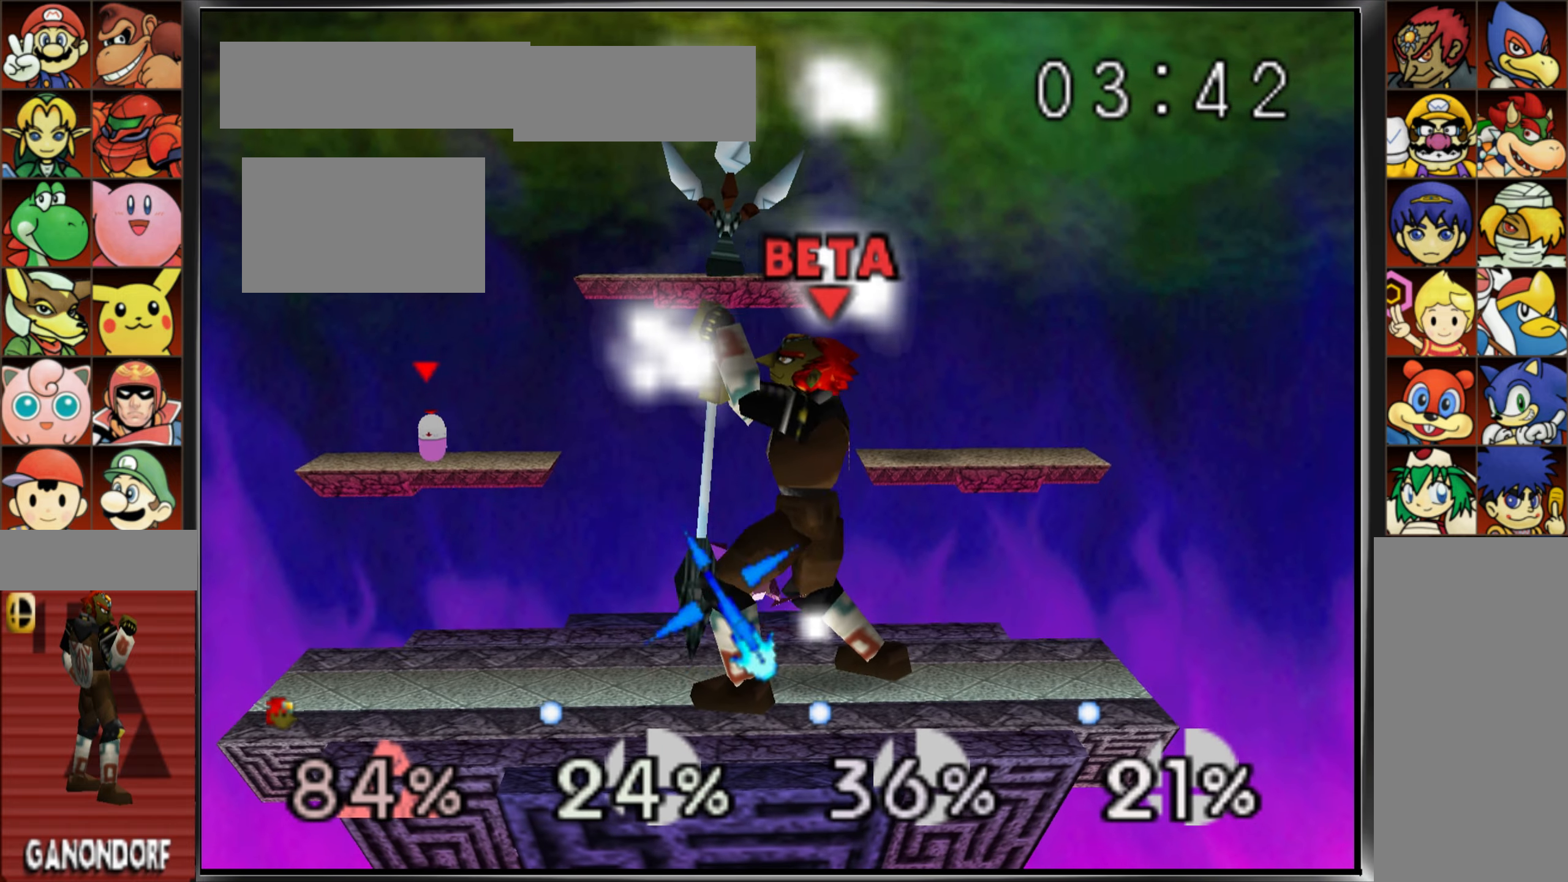
{"buttons": [], "left_stick": "center", "events": []}
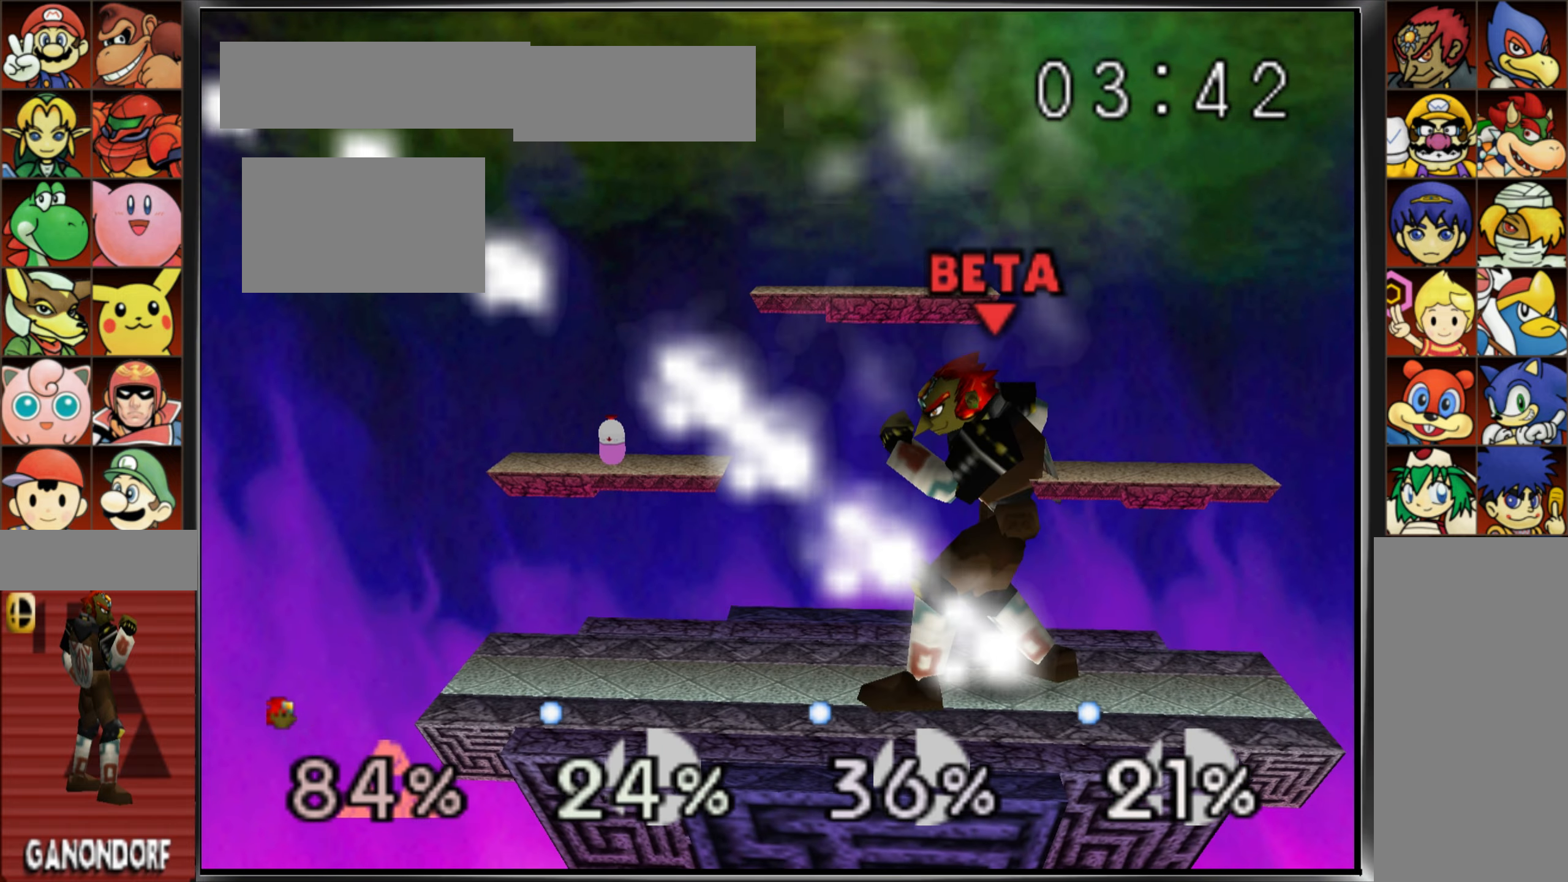
{"buttons": ["Z"], "left_stick": "left", "events": [[133, "left_stick", "left"], [500, "Z", "down"]]}
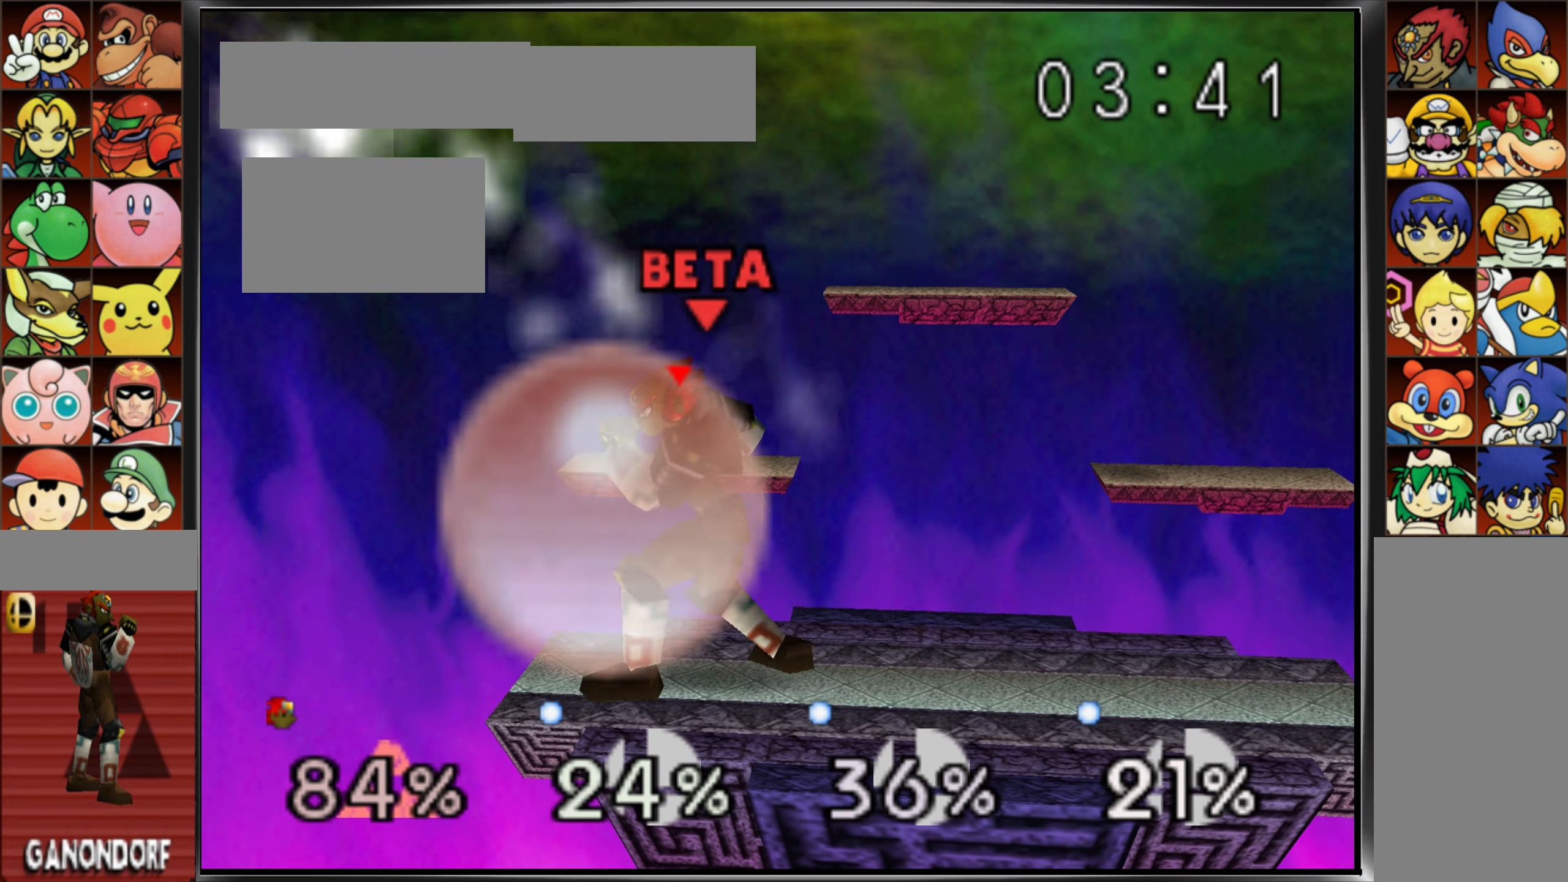
{"buttons": [], "left_stick": "center"}
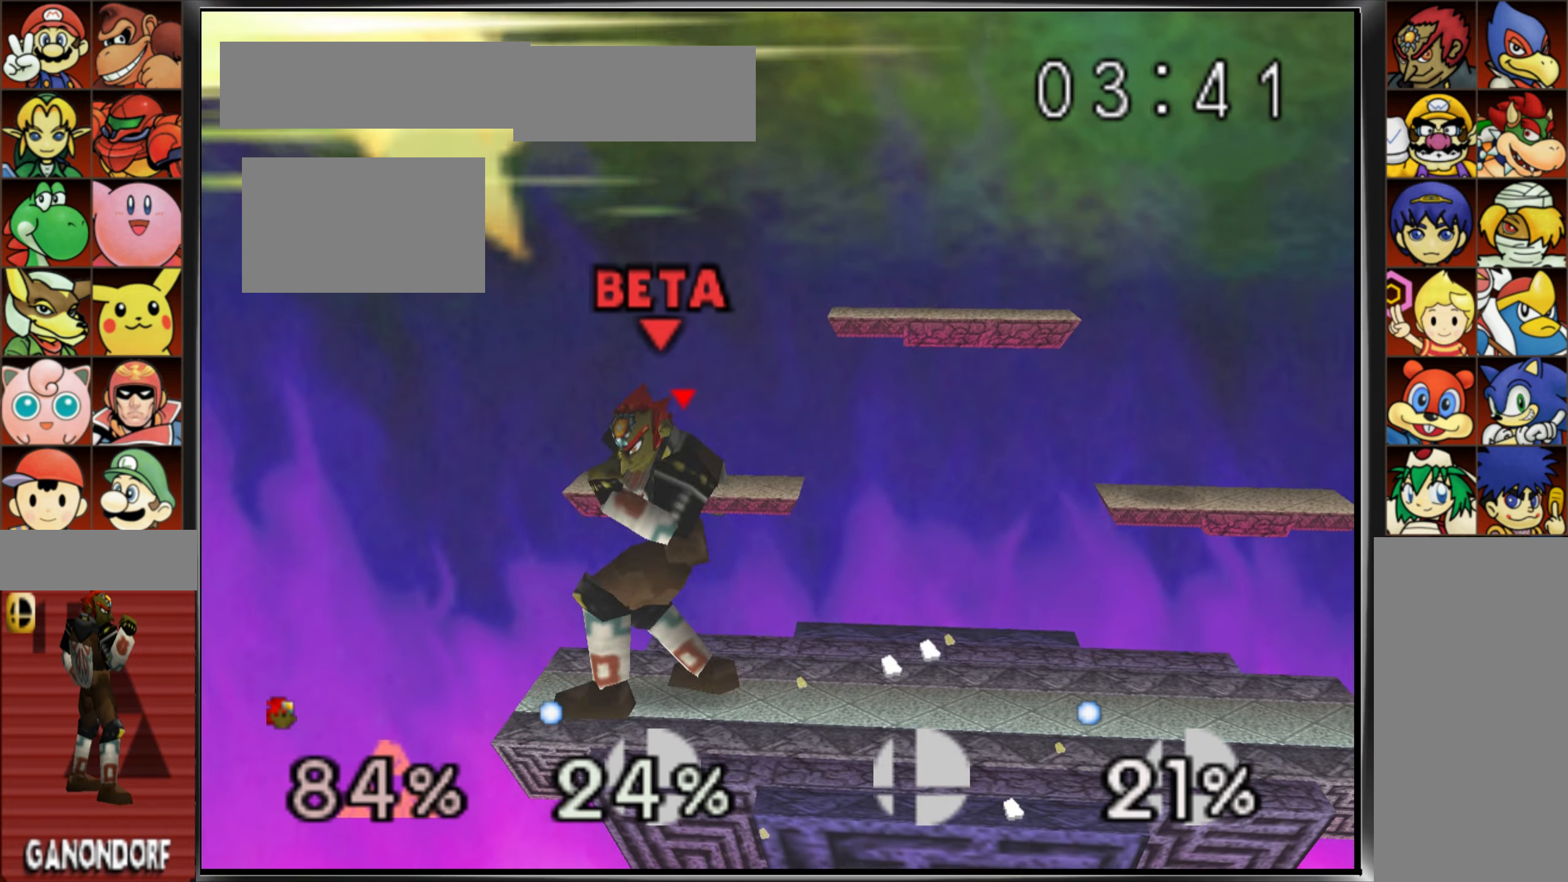
{"buttons": [], "left_stick": "center", "events": [[33, "left_stick", "right"], [133, "left_stick", "center"]]}
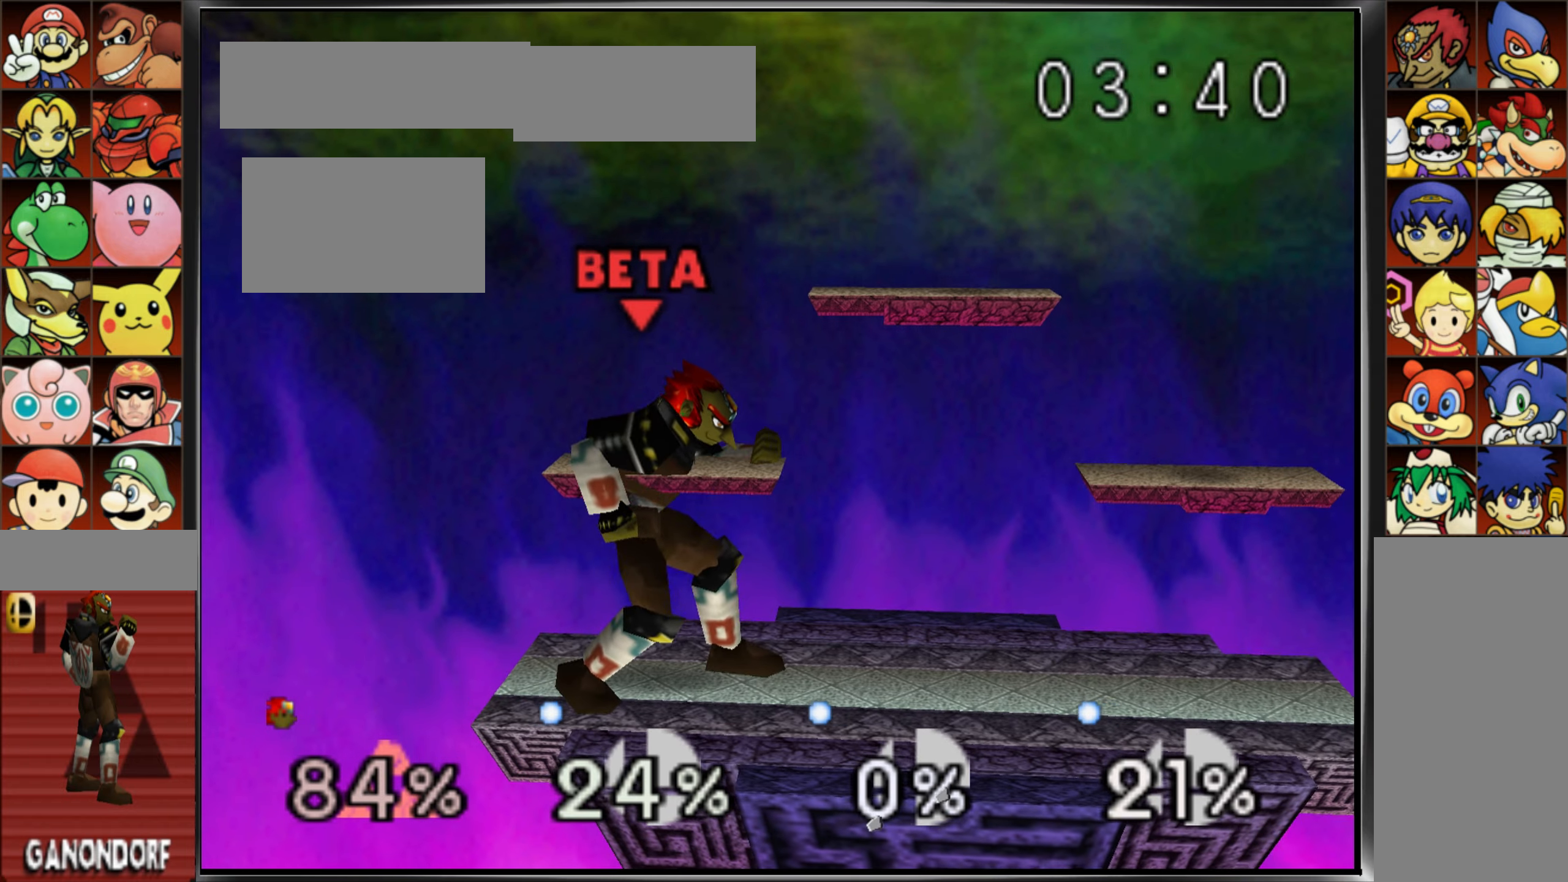
{"buttons": ["A", "C_UP"], "left_stick": "up", "events": [[217, "C_UP", "down"], [300, "left_stick", "up"], [467, "A", "down"]]}
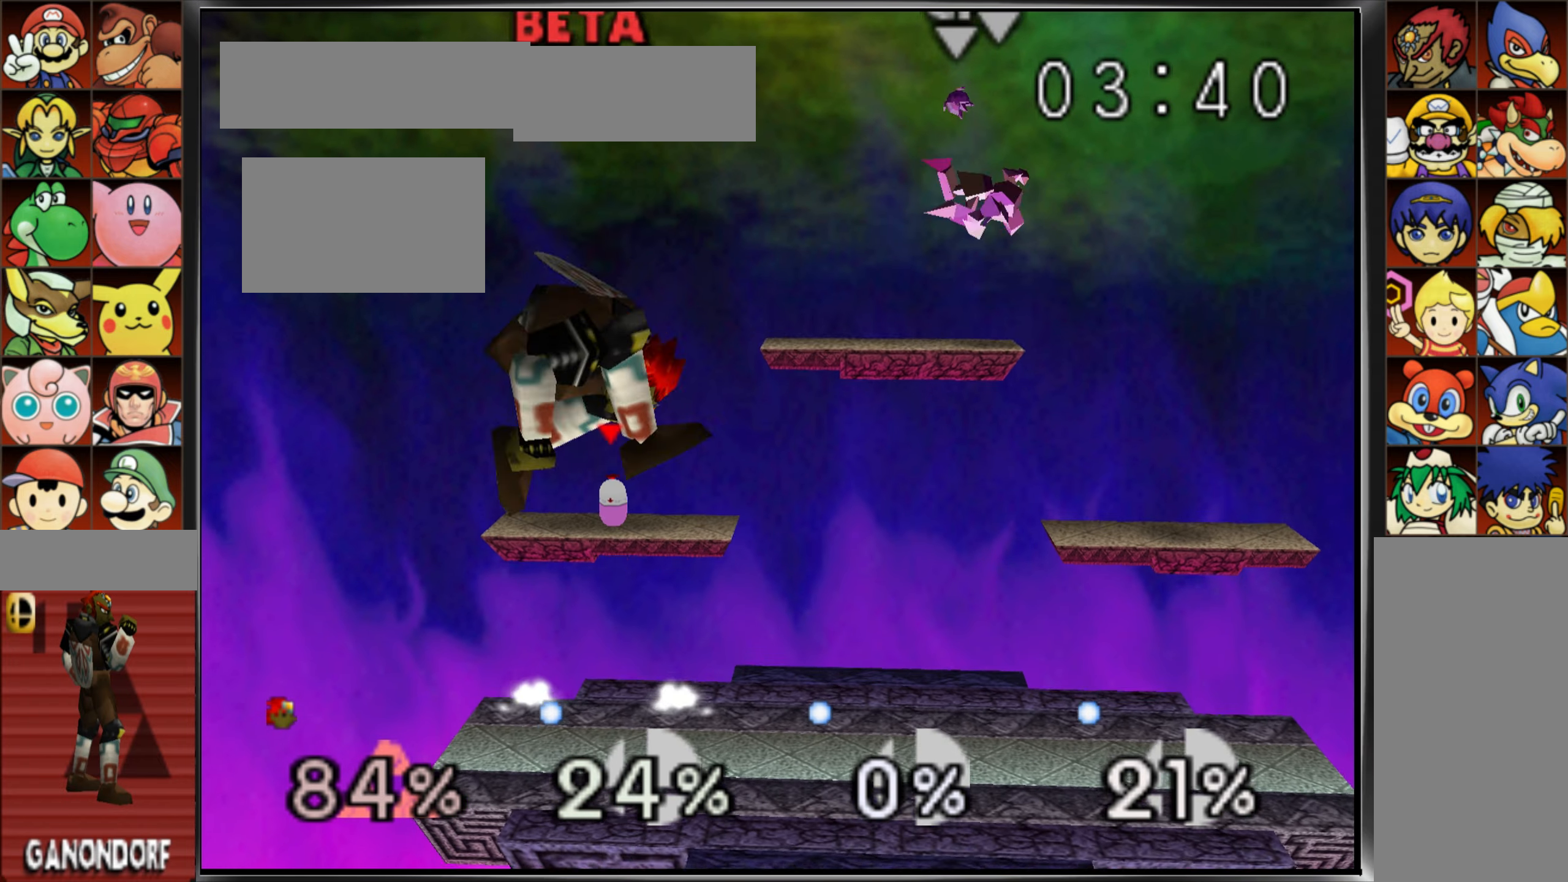
{"buttons": [], "left_stick": "up-left", "events": [[184, "A", "up"], [267, "C_UP", "up"], [284, "left_stick", "up-left"]]}
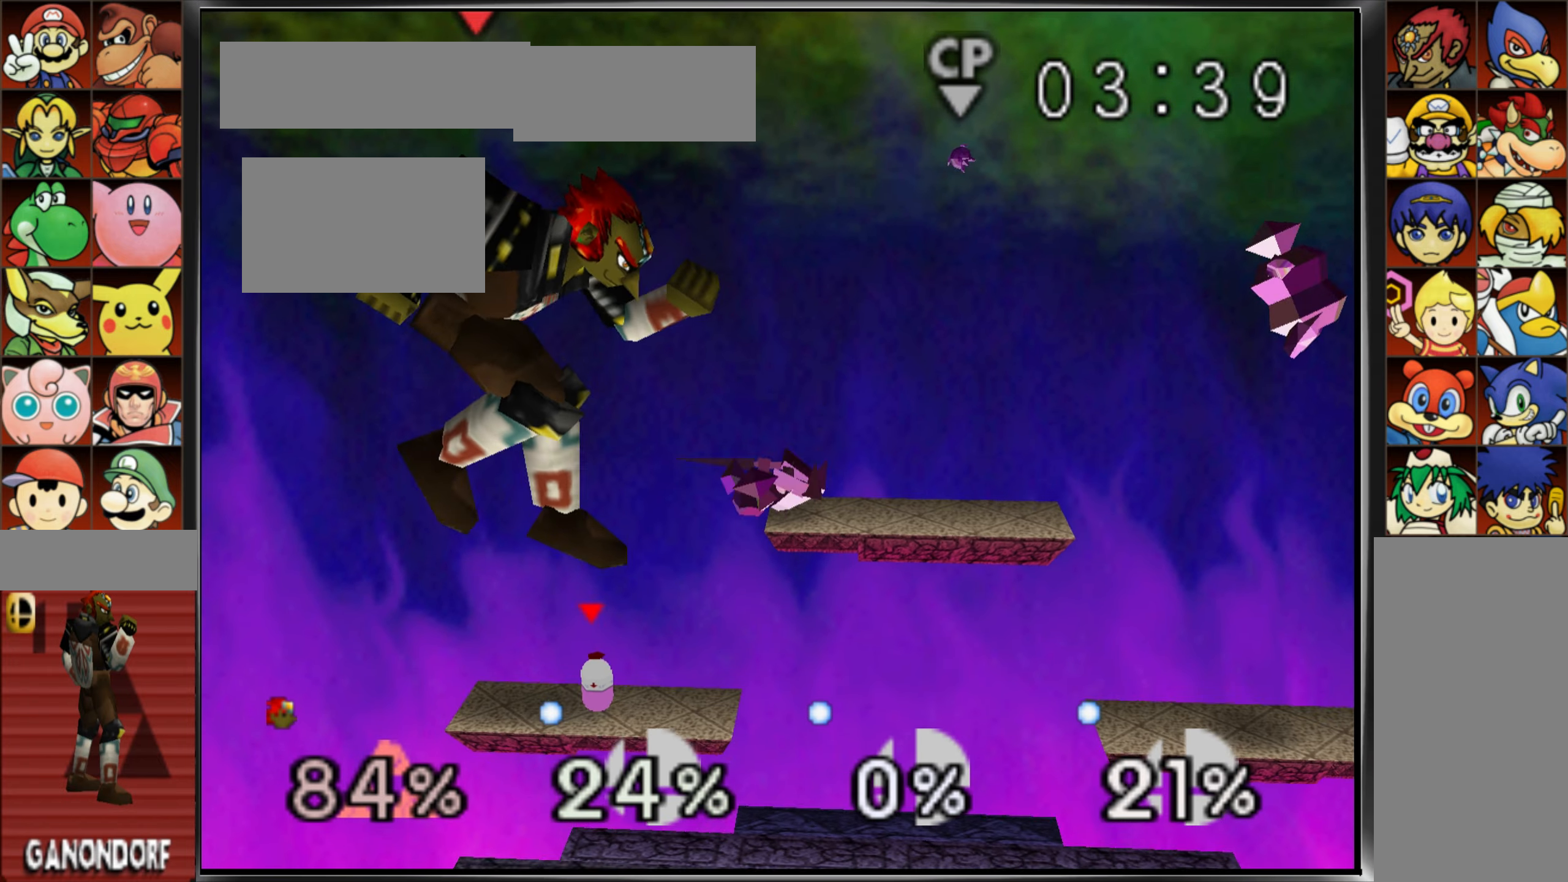
{"buttons": ["A", "C_UP"], "left_stick": "right", "events": [[133, "left_stick", "center"], [217, "left_stick", "down"], [367, "C_UP", "down"], [367, "left_stick", "right"], [433, "A", "down"]]}
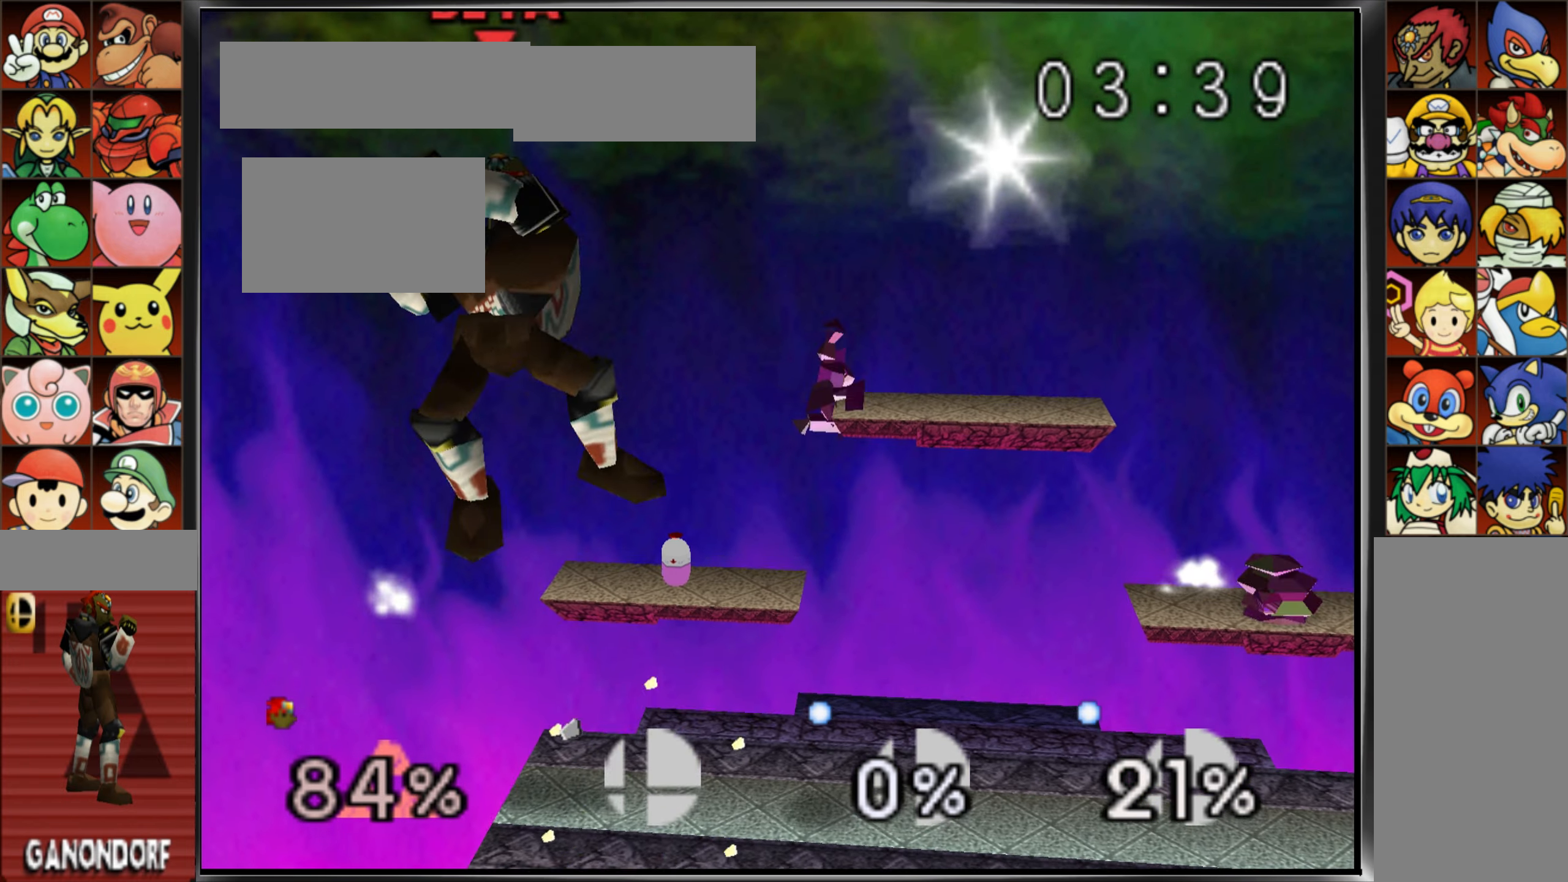
{"buttons": [], "left_stick": "left", "events": [[67, "A", "up"], [67, "C_UP", "up"], [117, "left_stick", "center"], [217, "left_stick", "left"]]}
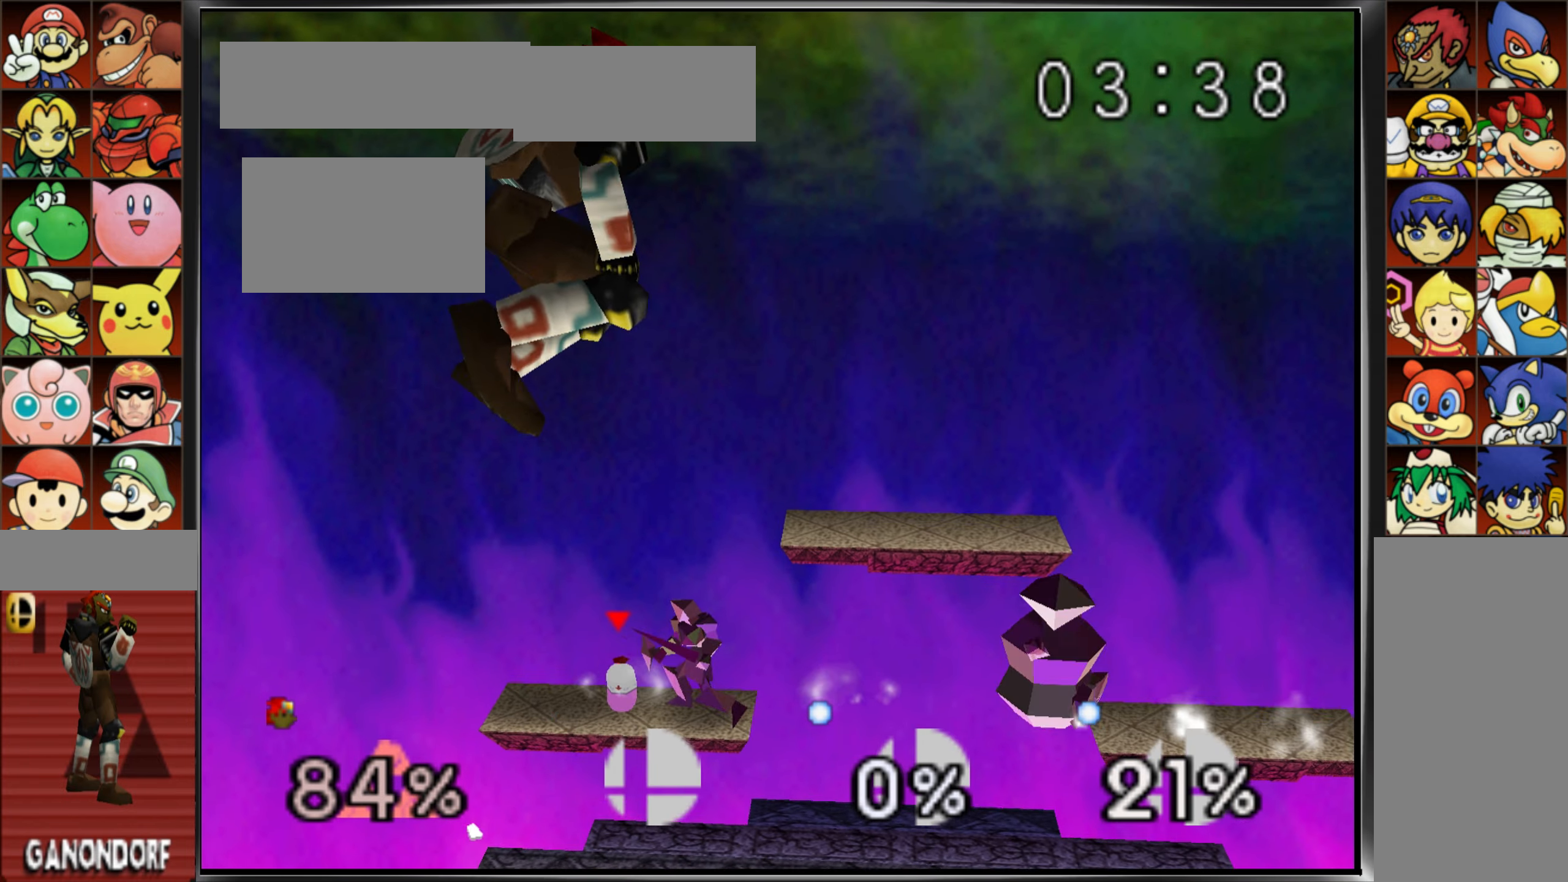
{"buttons": [], "left_stick": "right", "events": [[267, "left_stick", "right"], [333, "A", "down"], [483, "A", "up"]]}
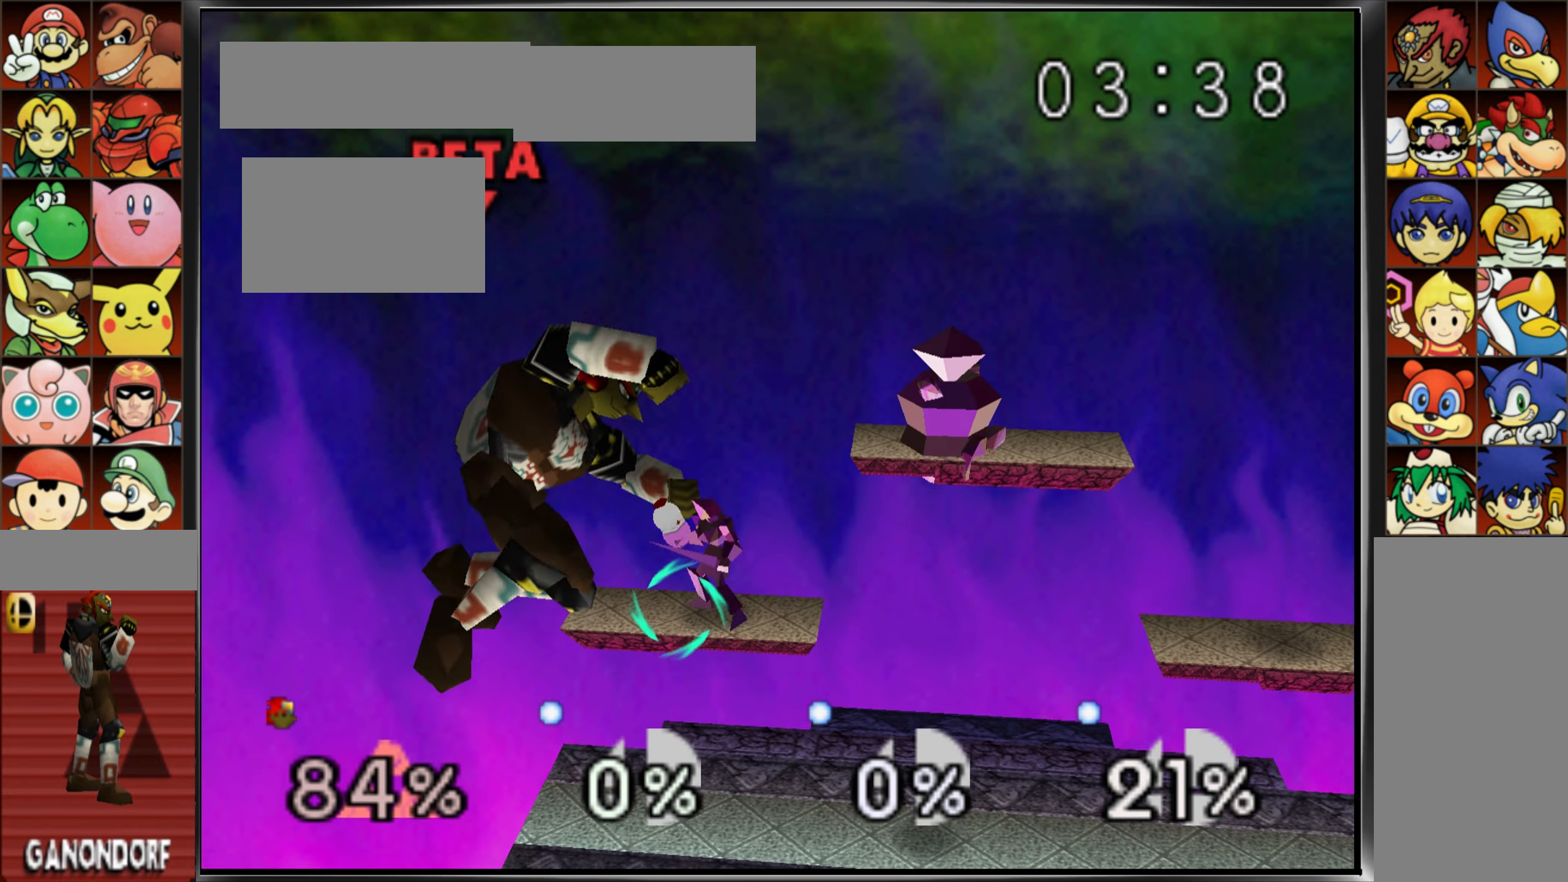
{"buttons": [], "left_stick": "right", "events": [[50, "Z", "down"], [217, "Z", "up"], [334, "Z", "down"], [501, "Z", "up"]]}
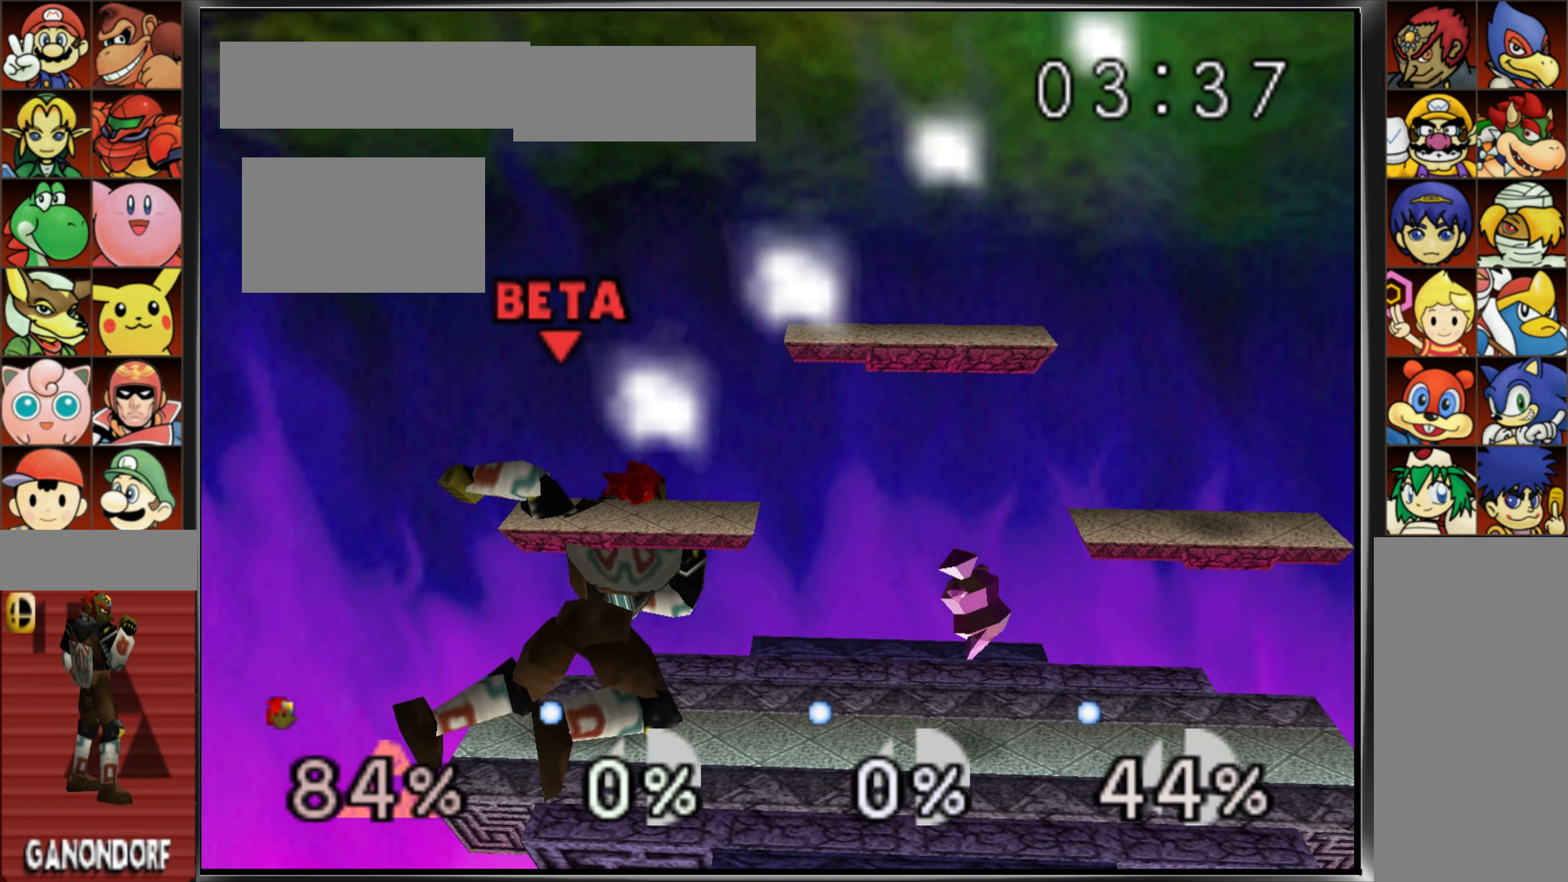
{"buttons": ["A"], "left_stick": "down", "events": [[133, "left_stick", "center"], [300, "left_stick", "down"], [417, "A", "down"]]}
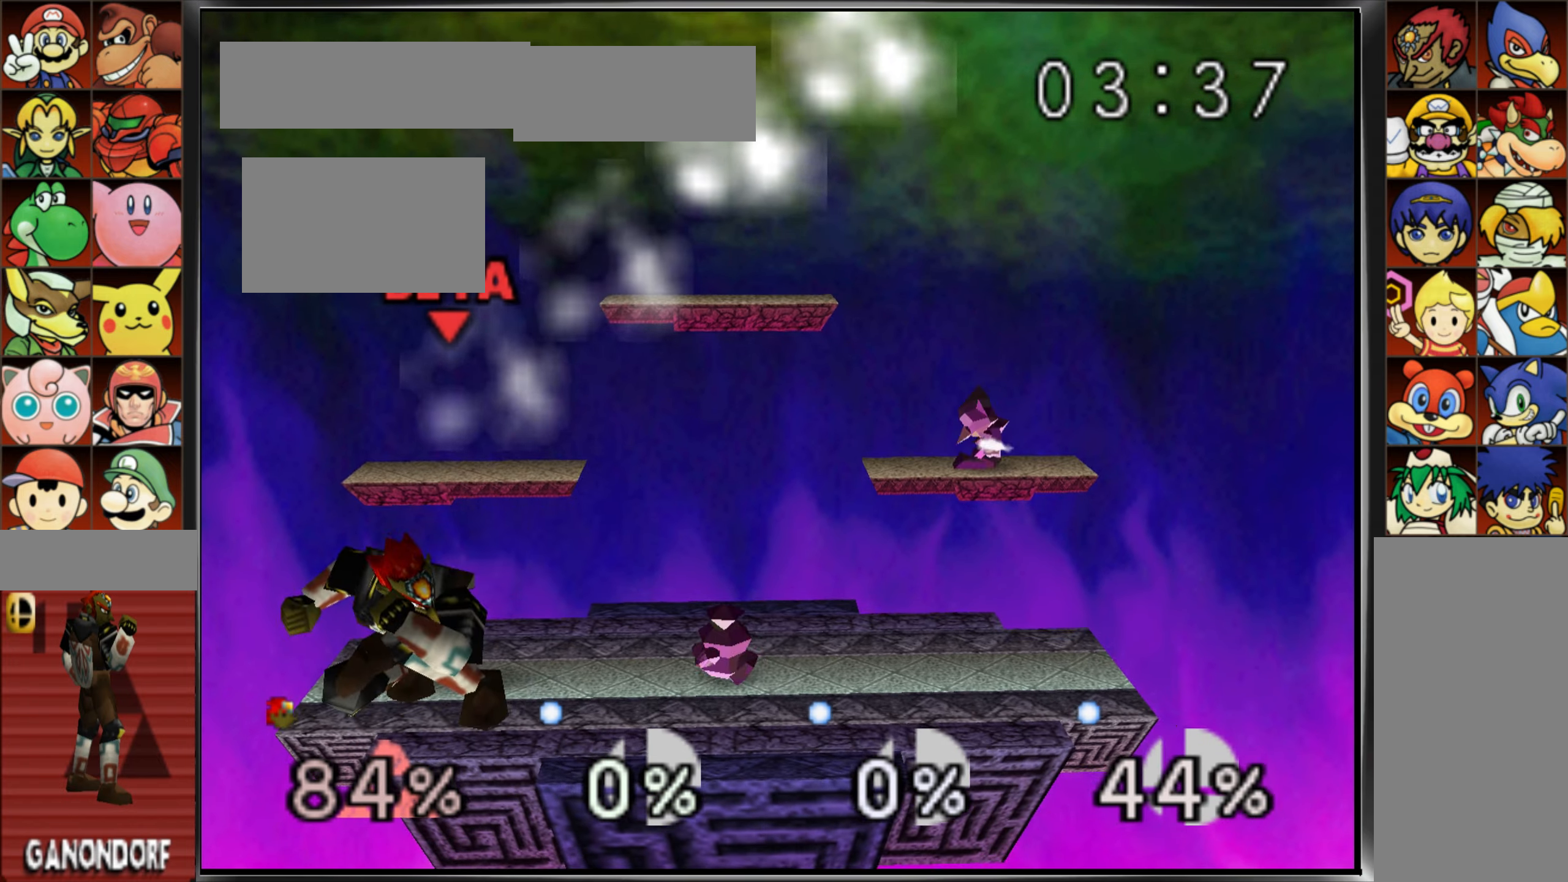
{"buttons": [], "left_stick": "center", "events": [[17, "A", "up"], [67, "A", "down"], [167, "DPAD_RIGHT", "down"], [200, "A", "up"], [267, "A", "down"], [267, "DPAD_RIGHT", "up"], [367, "left_stick", "center"], [417, "A", "up"]]}
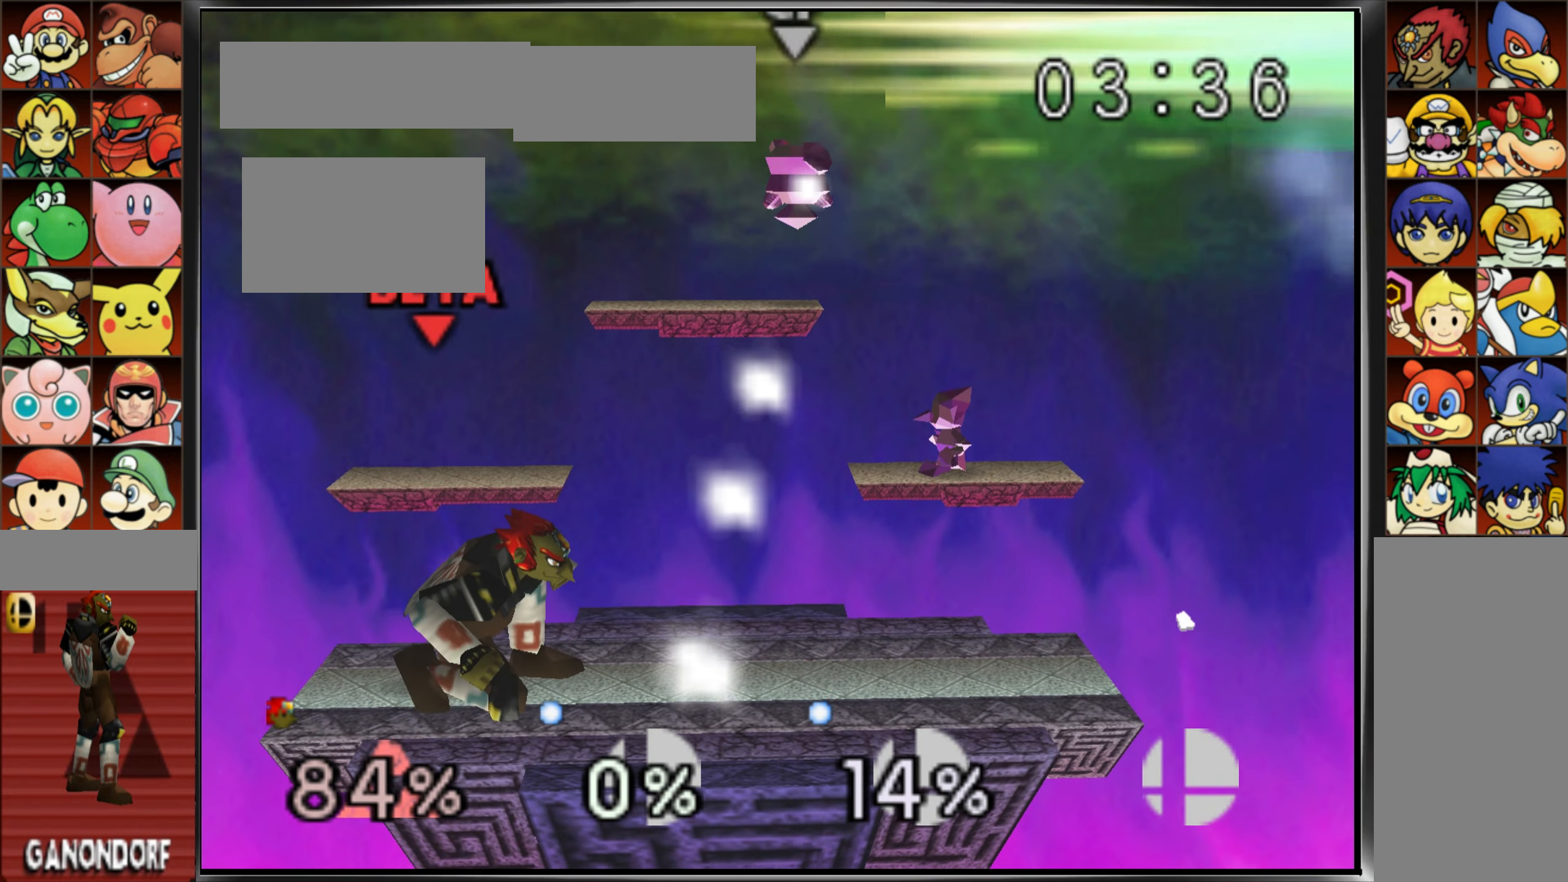
{"buttons": ["A"], "left_stick": "right", "events": [[283, "left_stick", "right"], [367, "C_UP", "down"], [417, "C_UP", "up"], [500, "A", "down"]]}